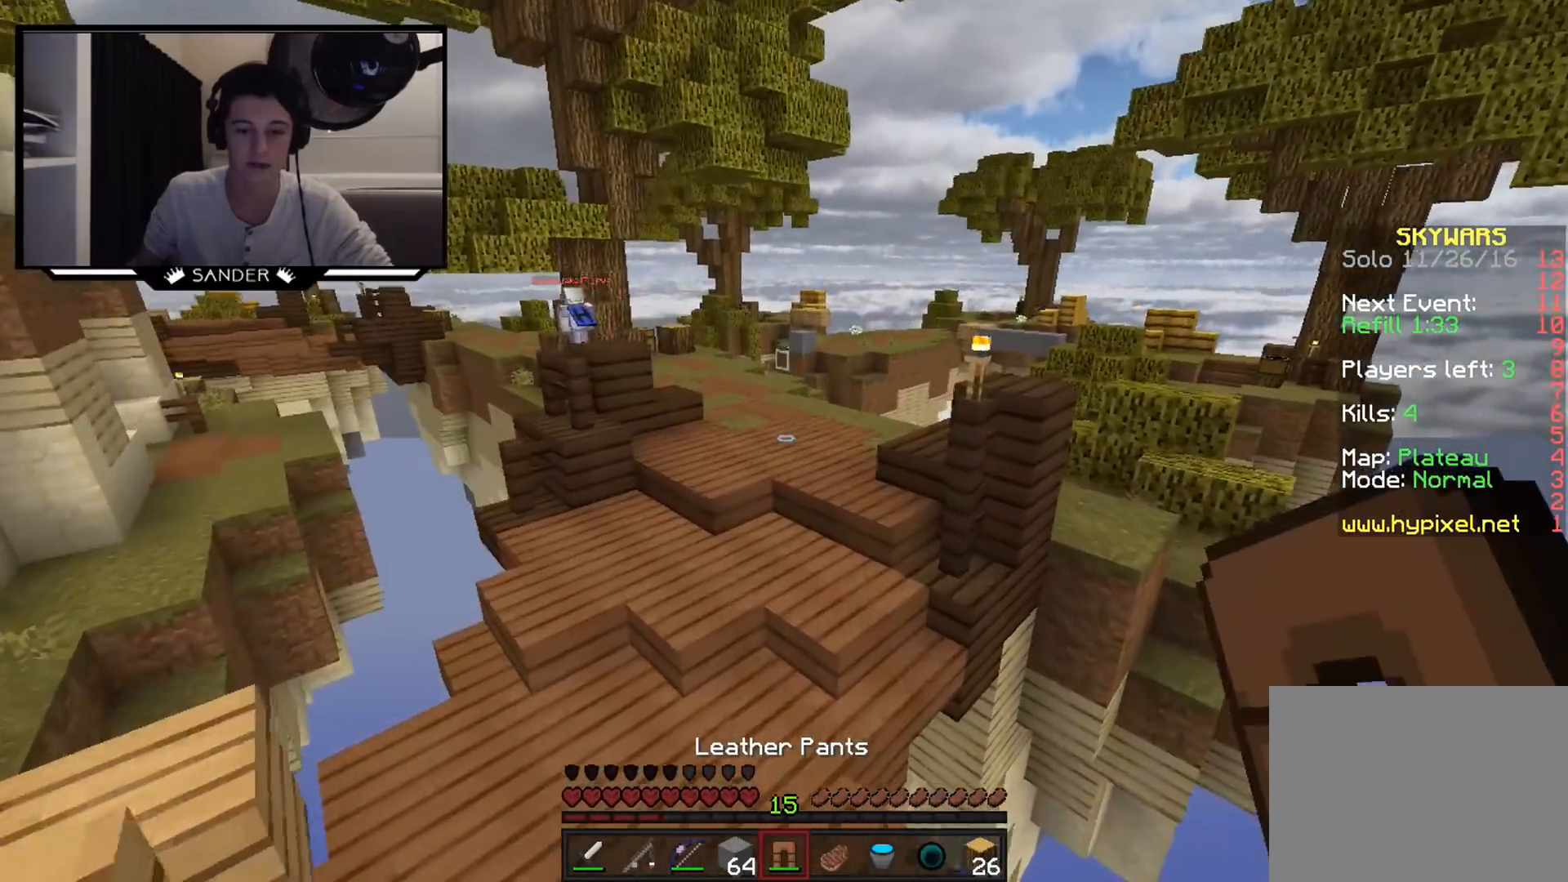
Gameplay with keyboard and mouse; each line is a JSON object with the keys and mouse buttons held at the frame after it. "events" lists presses ("down") and releases ("up") of "a", "d", "s", "w", "mouse_left" and "mouse_right" between this image and that frame as [ms after this image, input, new state], when the widget could be followed in between. "mouse_left", "mouse_right" = the "left", "right" buttons of the "mouse" list. No other keys are recorded. Fast repeated clicks can show as one long hold. Mouse movement is not recorded.
{"keys": ["w"], "mouse": [], "events": []}
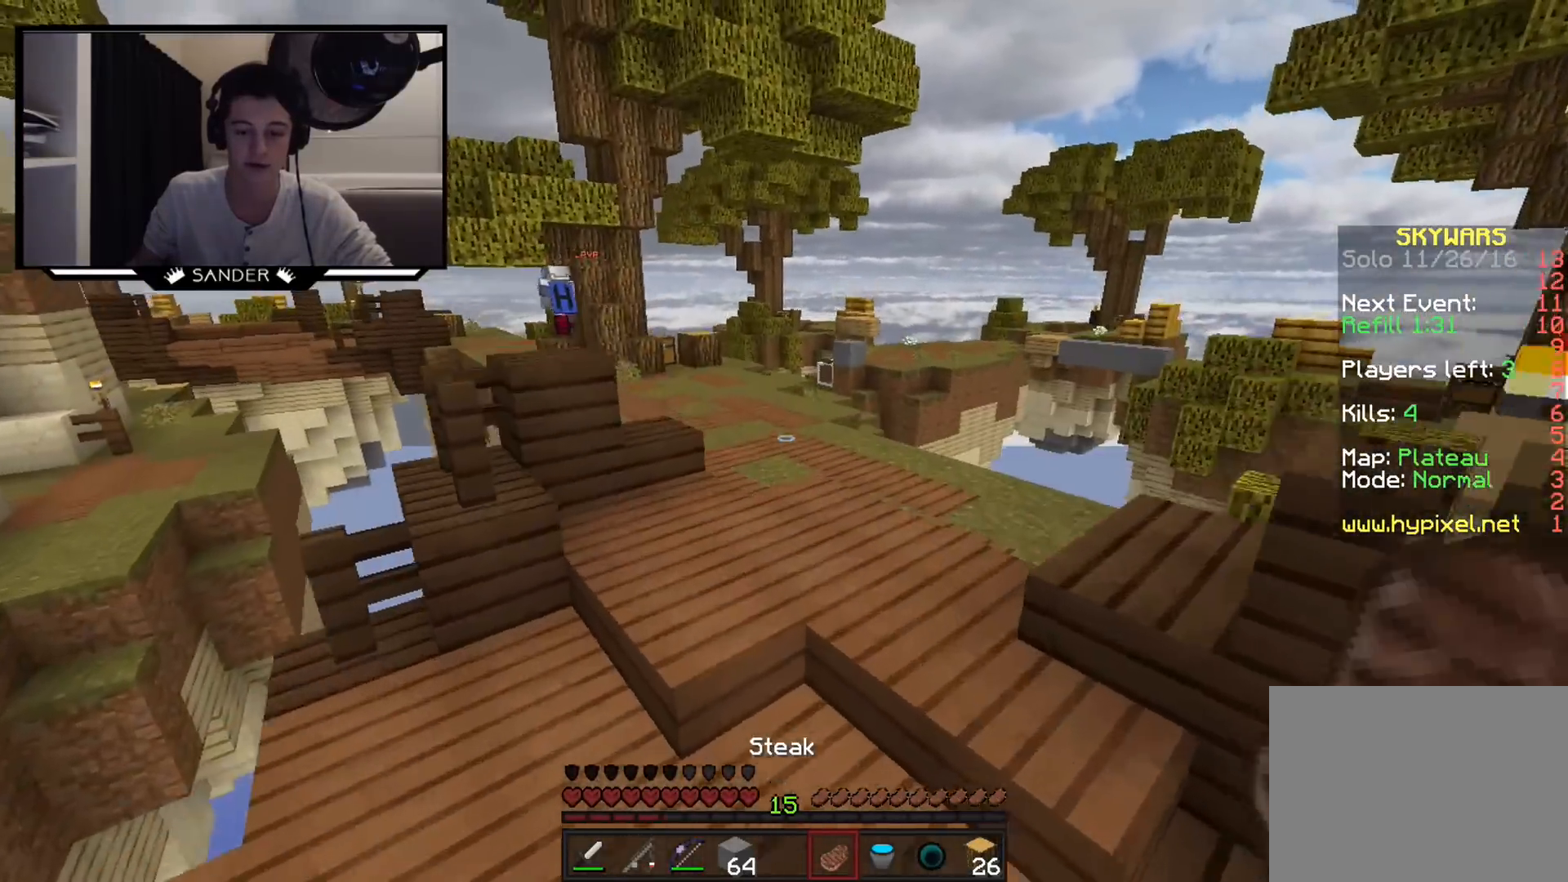
{"keys": ["w"], "mouse": [], "events": []}
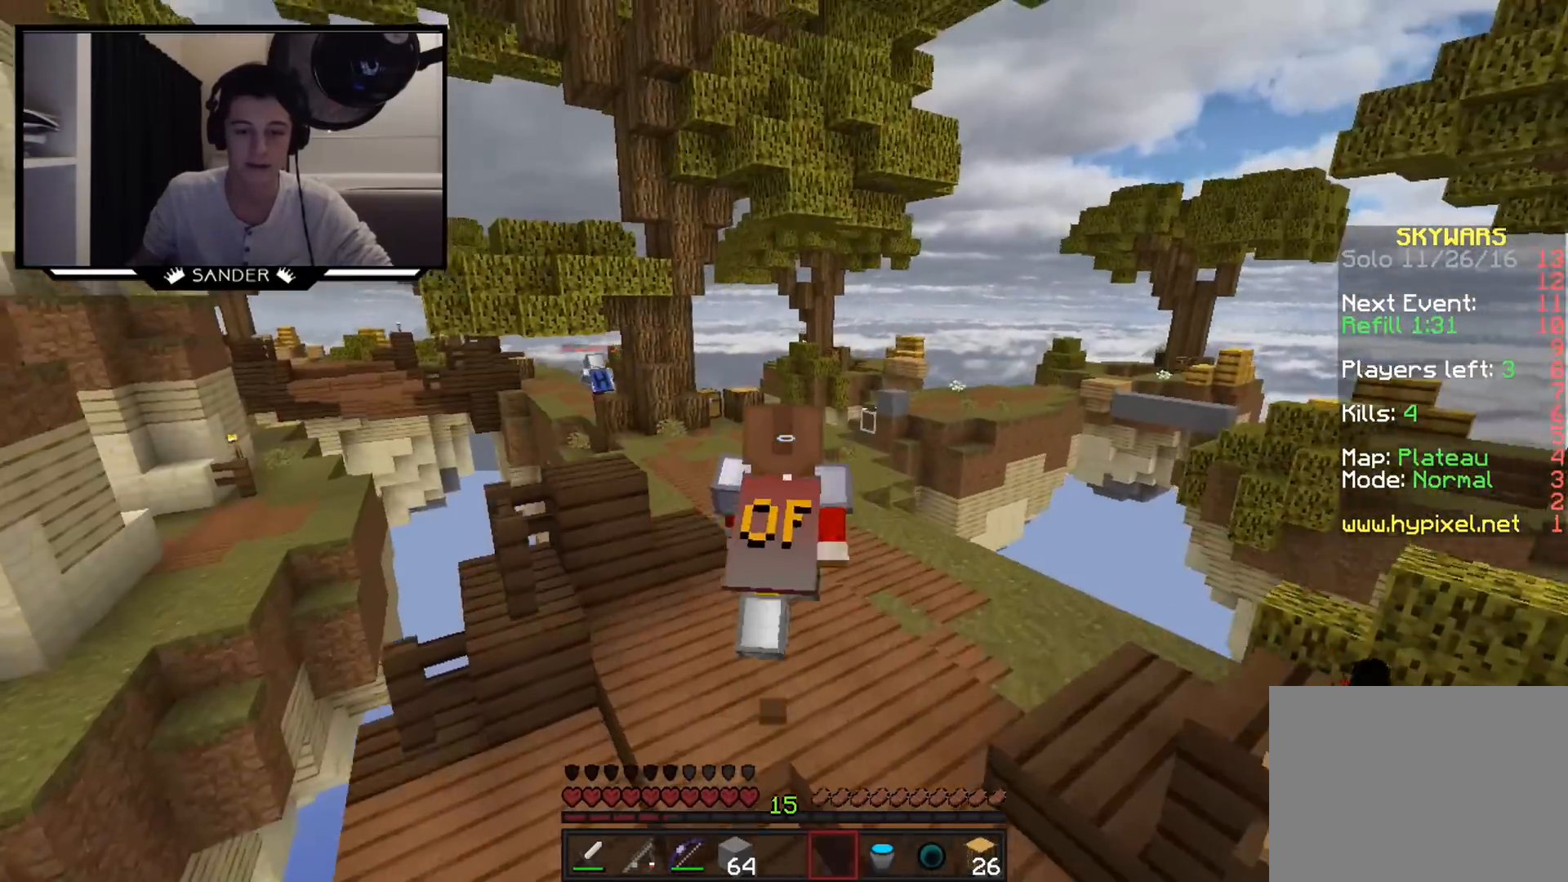
{"keys": ["w"], "mouse": ["left"], "events": [[133, "mouse_left", "down"], [300, "mouse_left", "up"], [417, "mouse_left", "down"]]}
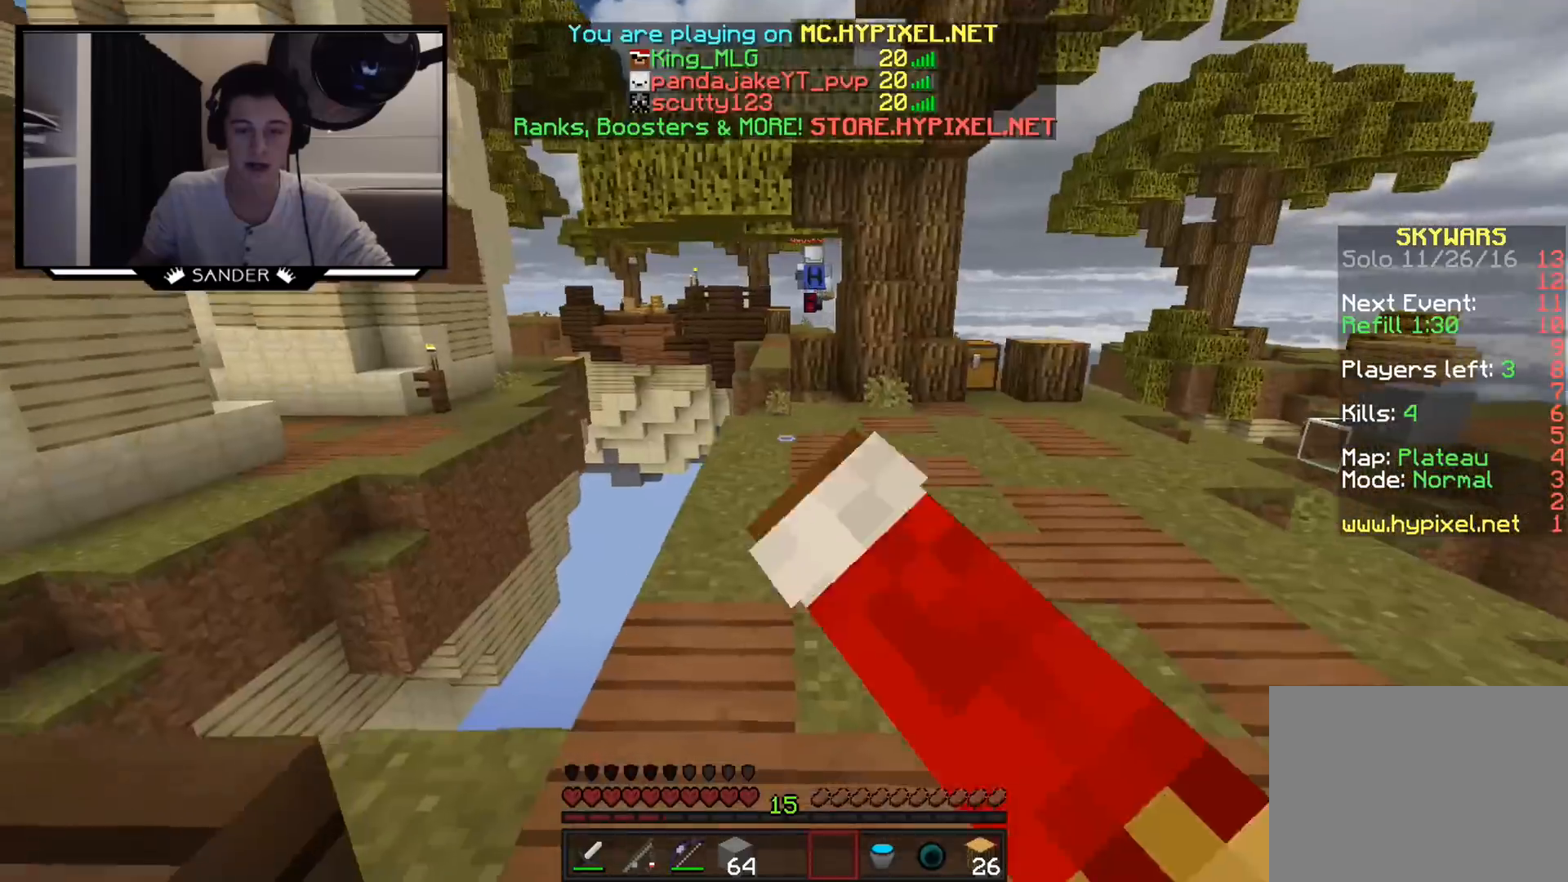
{"keys": ["w"], "mouse": [], "events": [[17, "mouse_left", "up"], [167, "mouse_left", "down"], [267, "mouse_left", "up"], [400, "mouse_left", "down"], [500, "mouse_left", "up"]]}
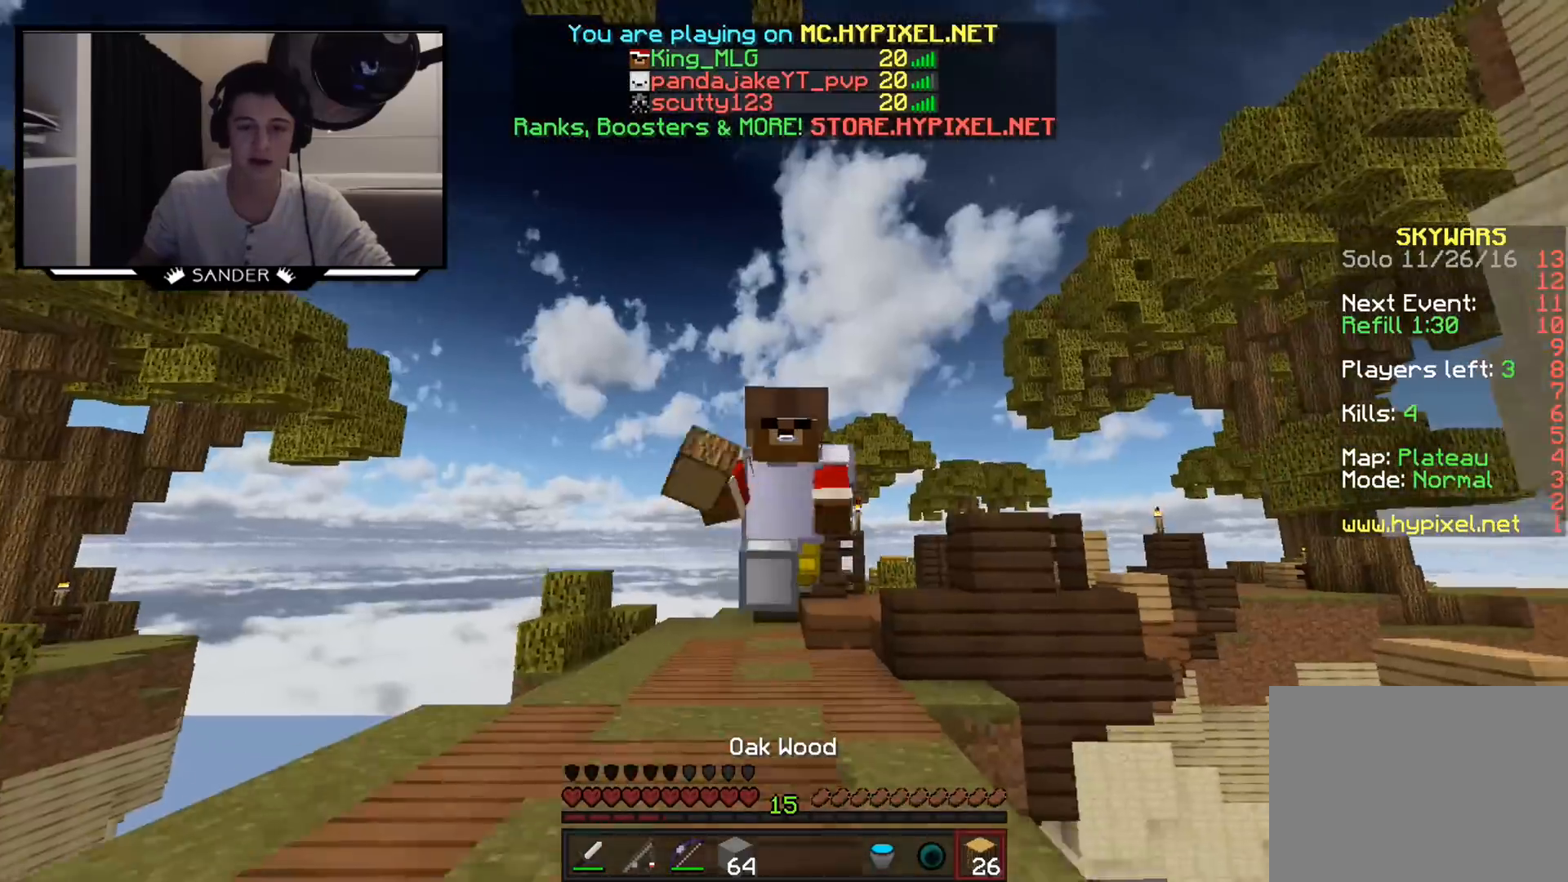
{"keys": ["w"], "mouse": [], "events": [[150, "mouse_left", "down"], [200, "mouse_left", "up"]]}
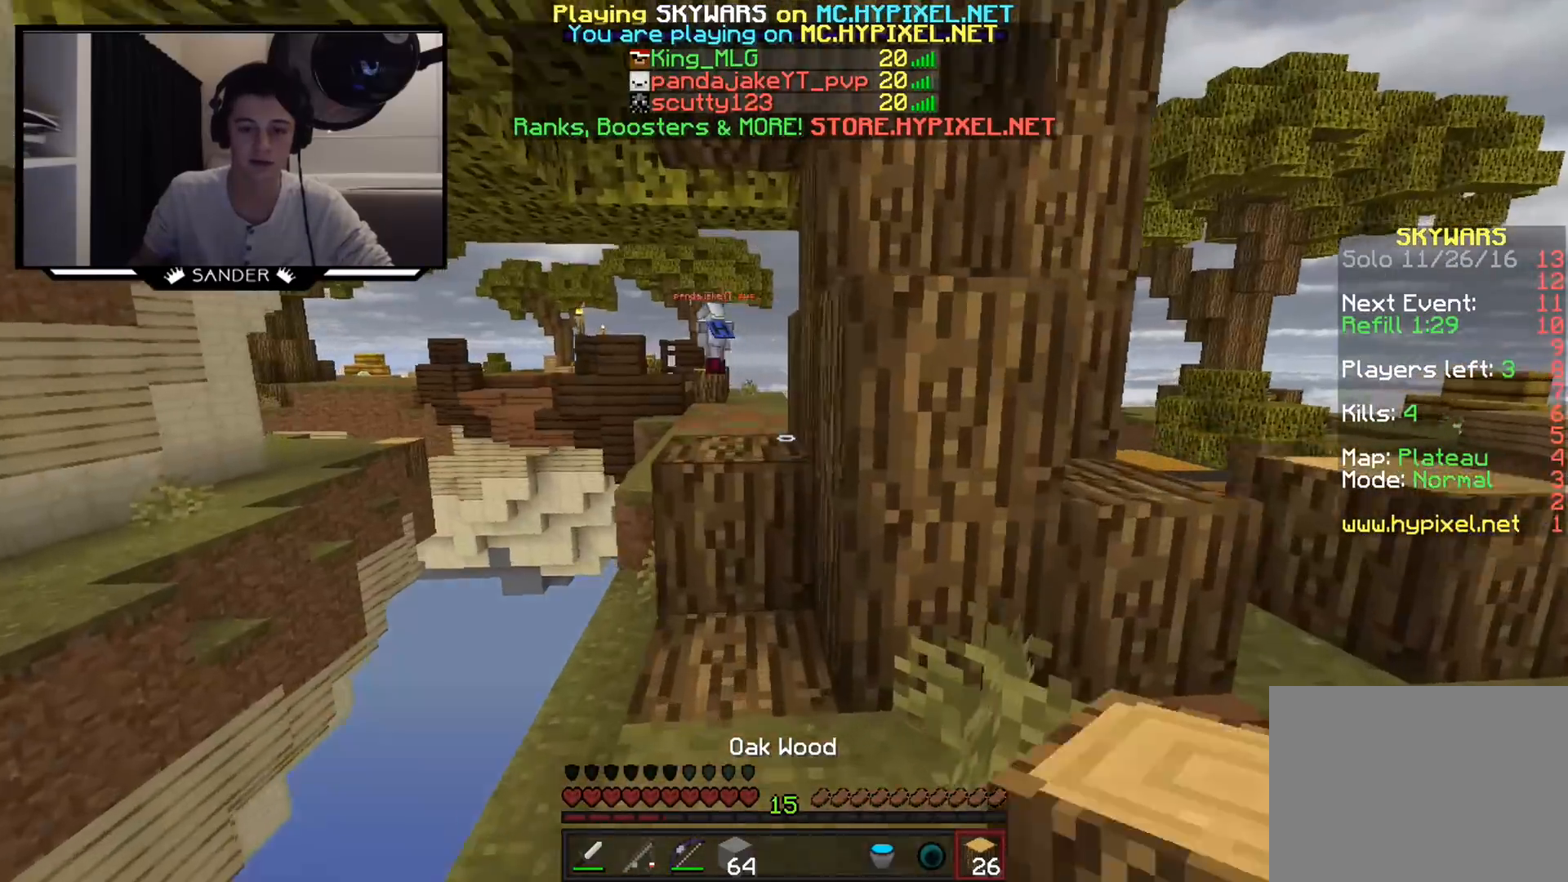
{"keys": ["w"], "mouse": [], "events": [[200, "mouse_left", "down"], [317, "mouse_left", "up"]]}
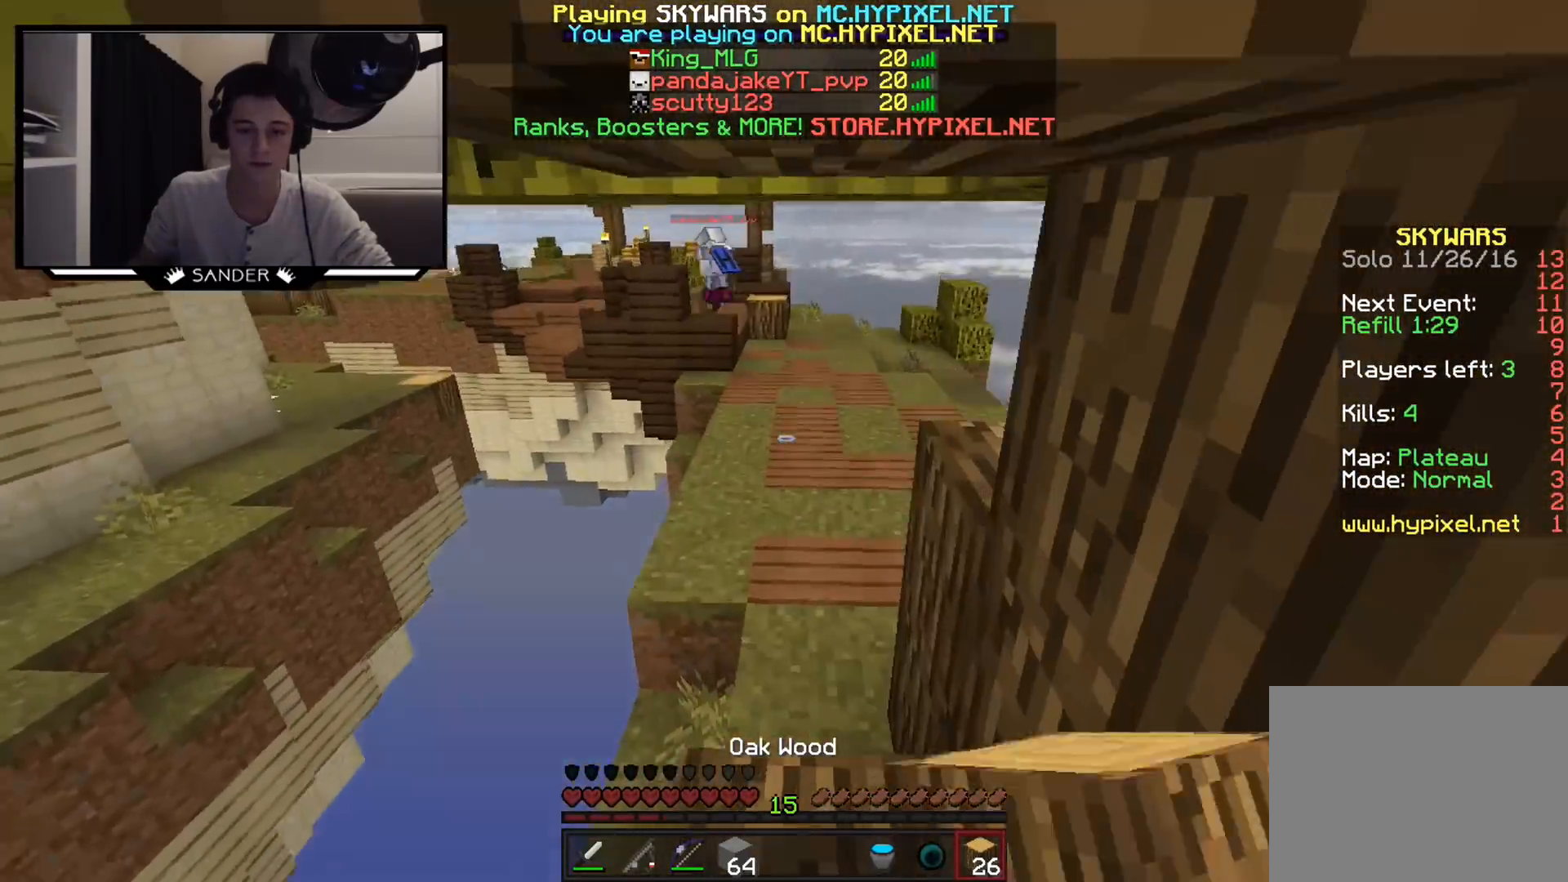
{"keys": ["w"], "mouse": [], "events": [[67, "mouse_left", "down"], [200, "mouse_left", "up"]]}
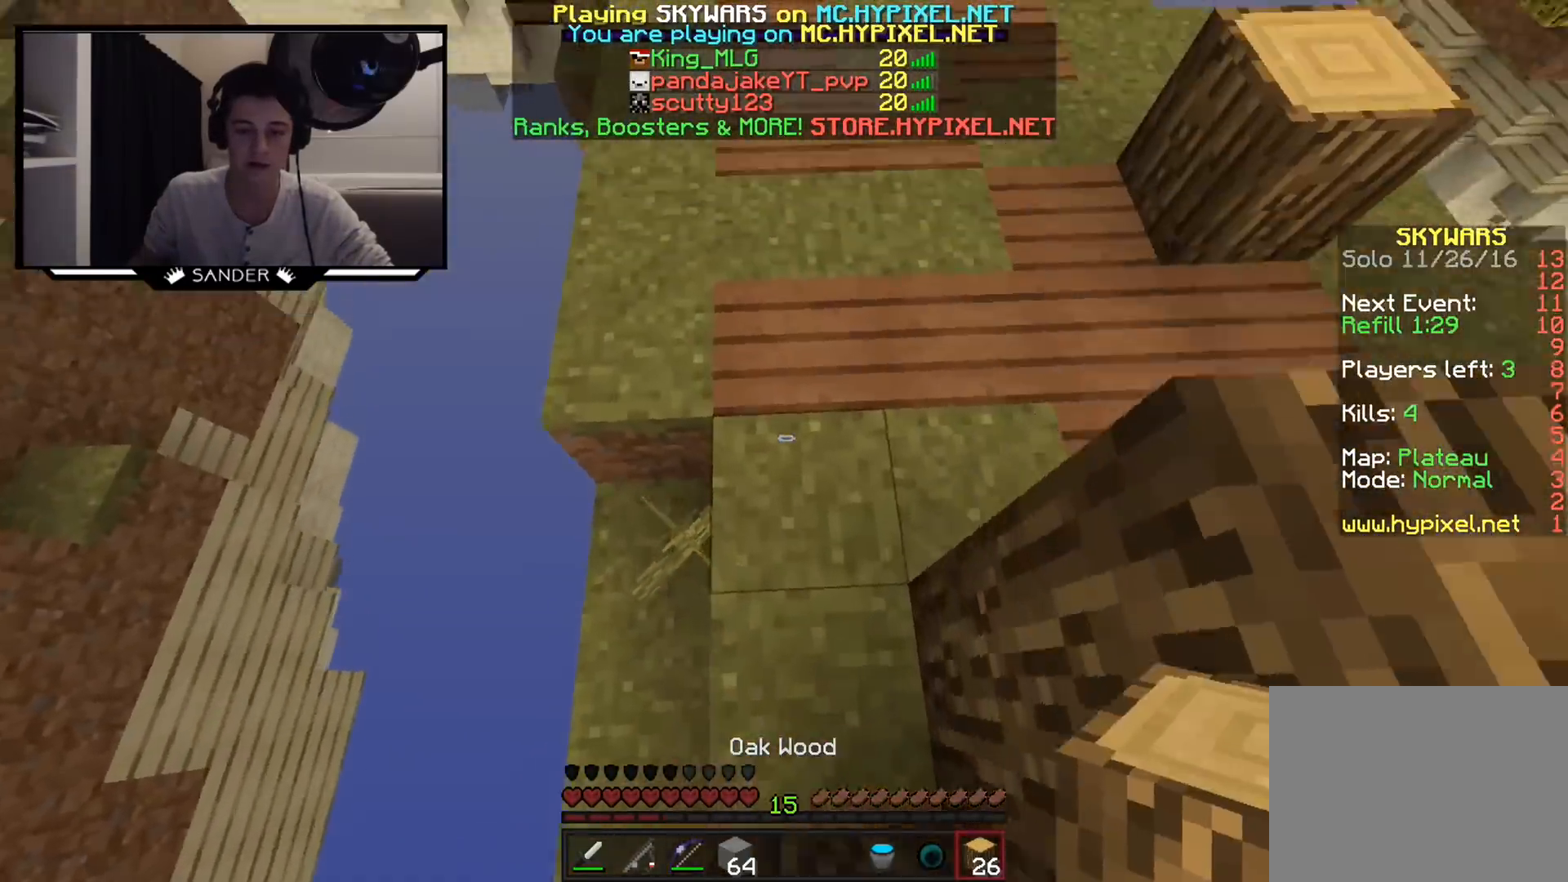
{"keys": ["w"], "mouse": ["left"], "events": [[400, "mouse_left", "down"]]}
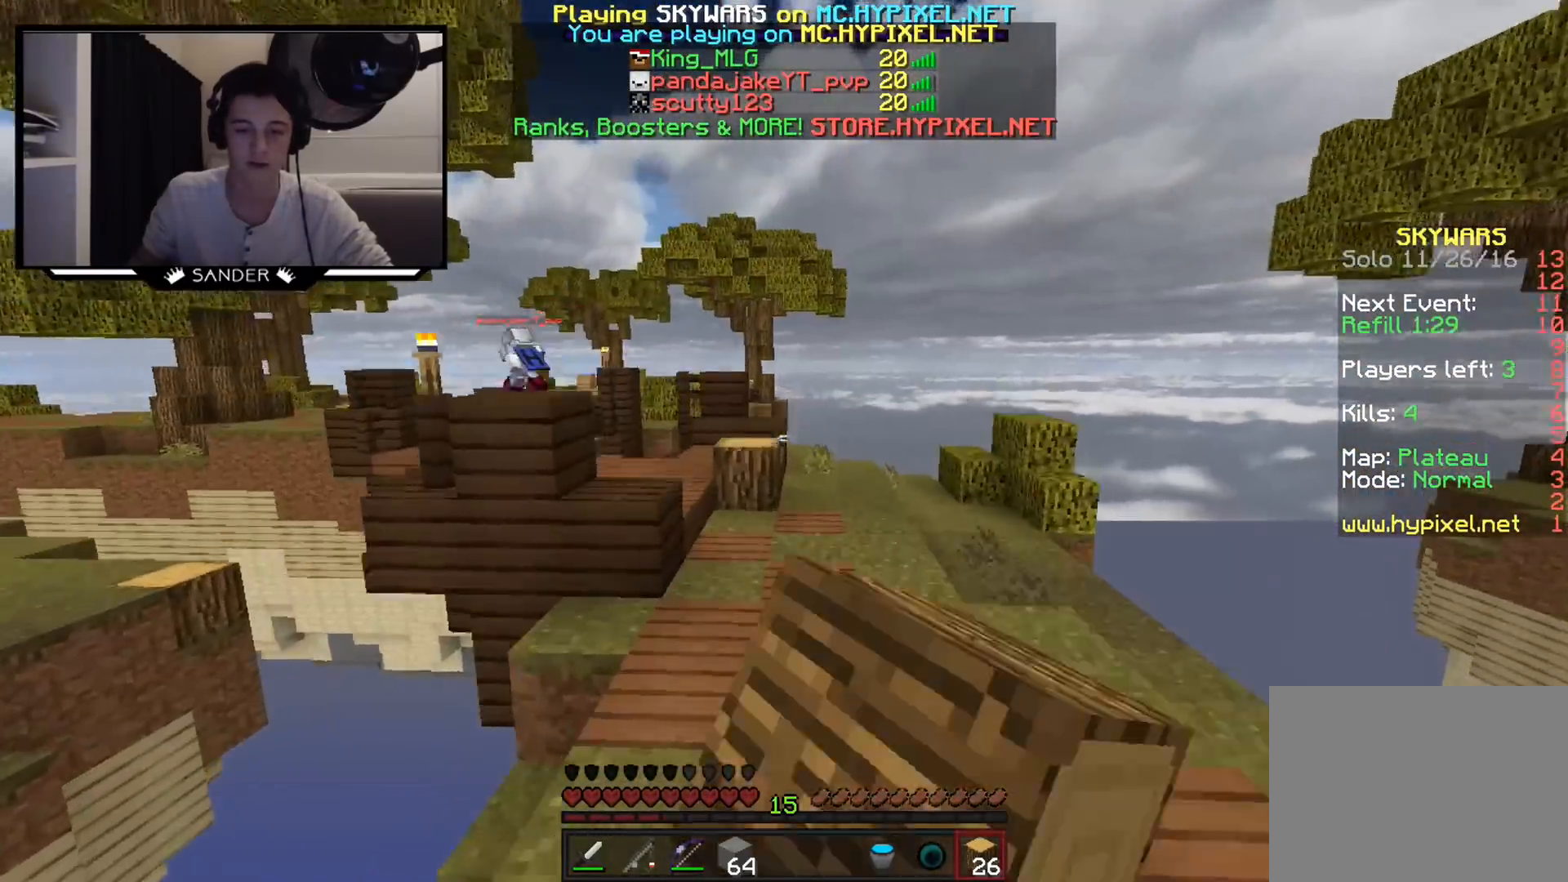
{"keys": ["w"], "mouse": [], "events": [[17, "mouse_left", "up"]]}
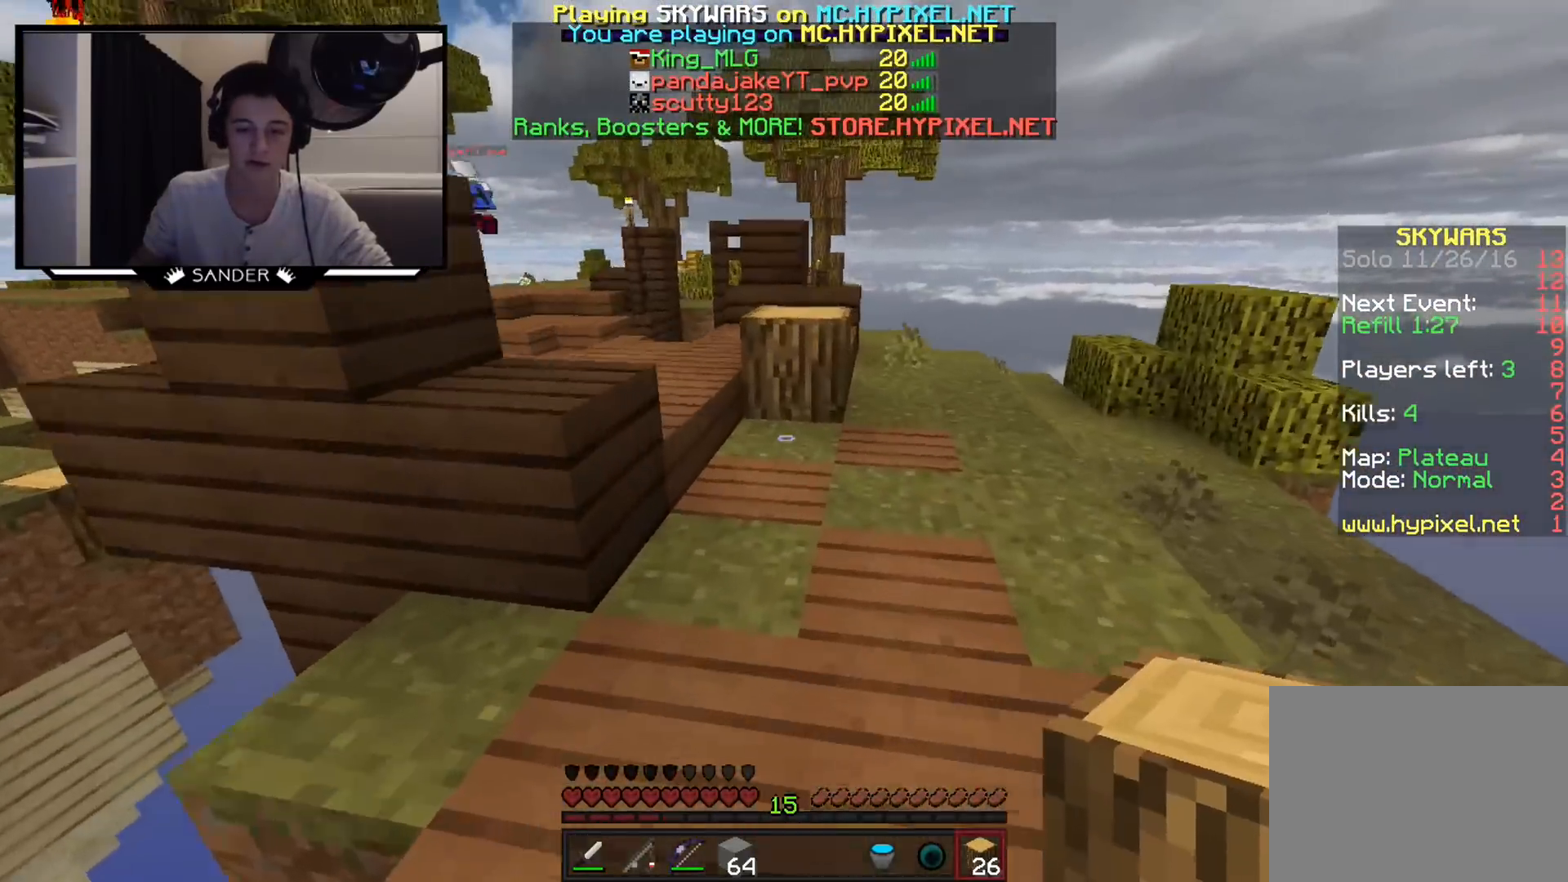
{"keys": ["w"], "mouse": [], "events": [[267, "mouse_right", "down"], [350, "mouse_right", "up"]]}
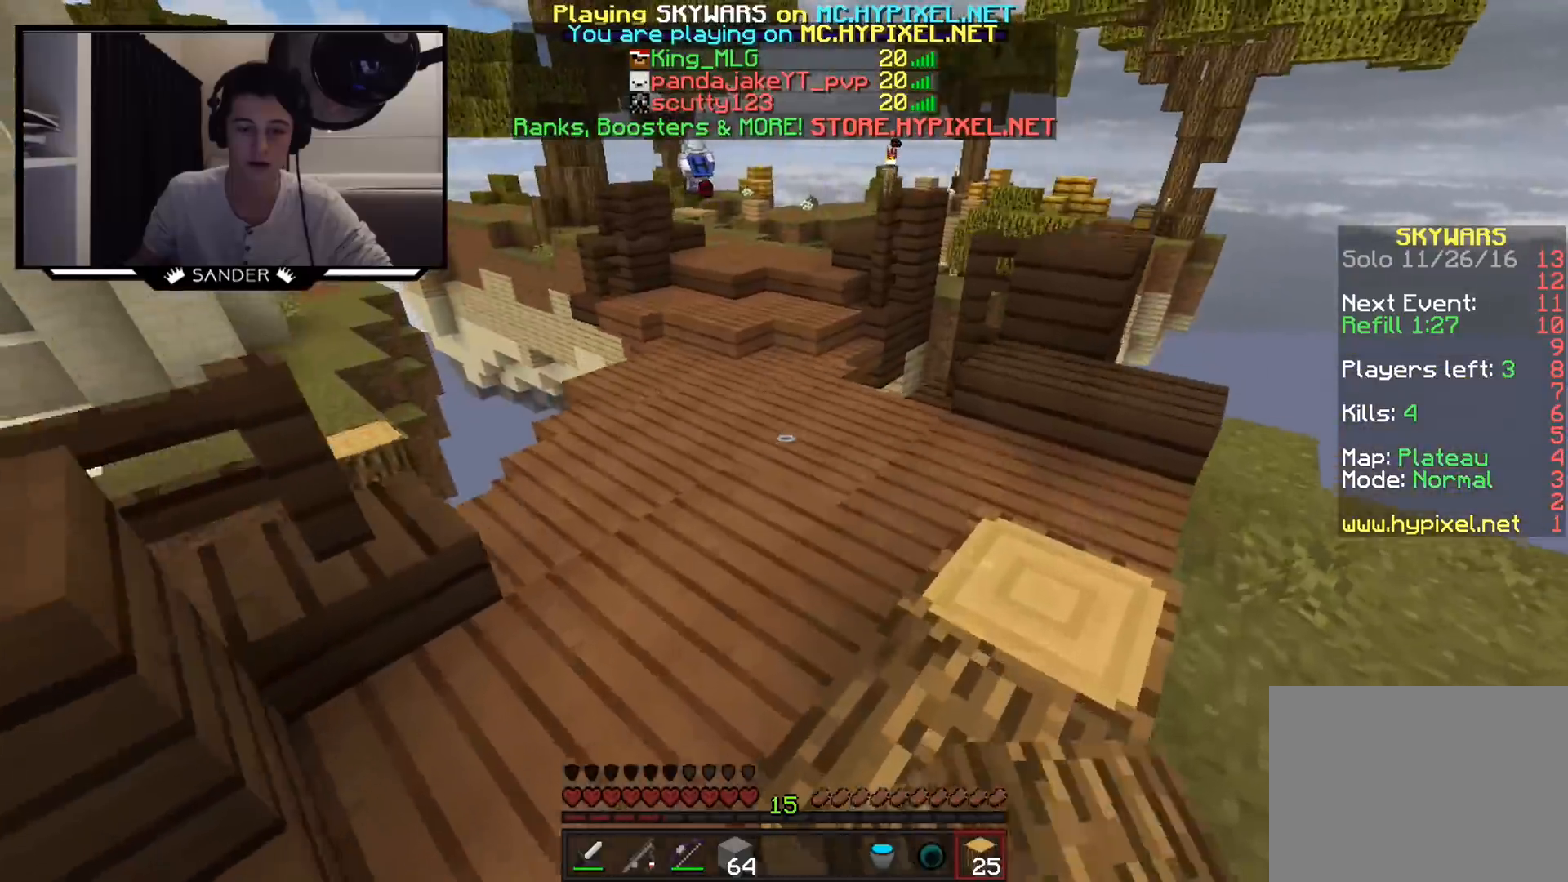
{"keys": ["w"], "mouse": [], "events": []}
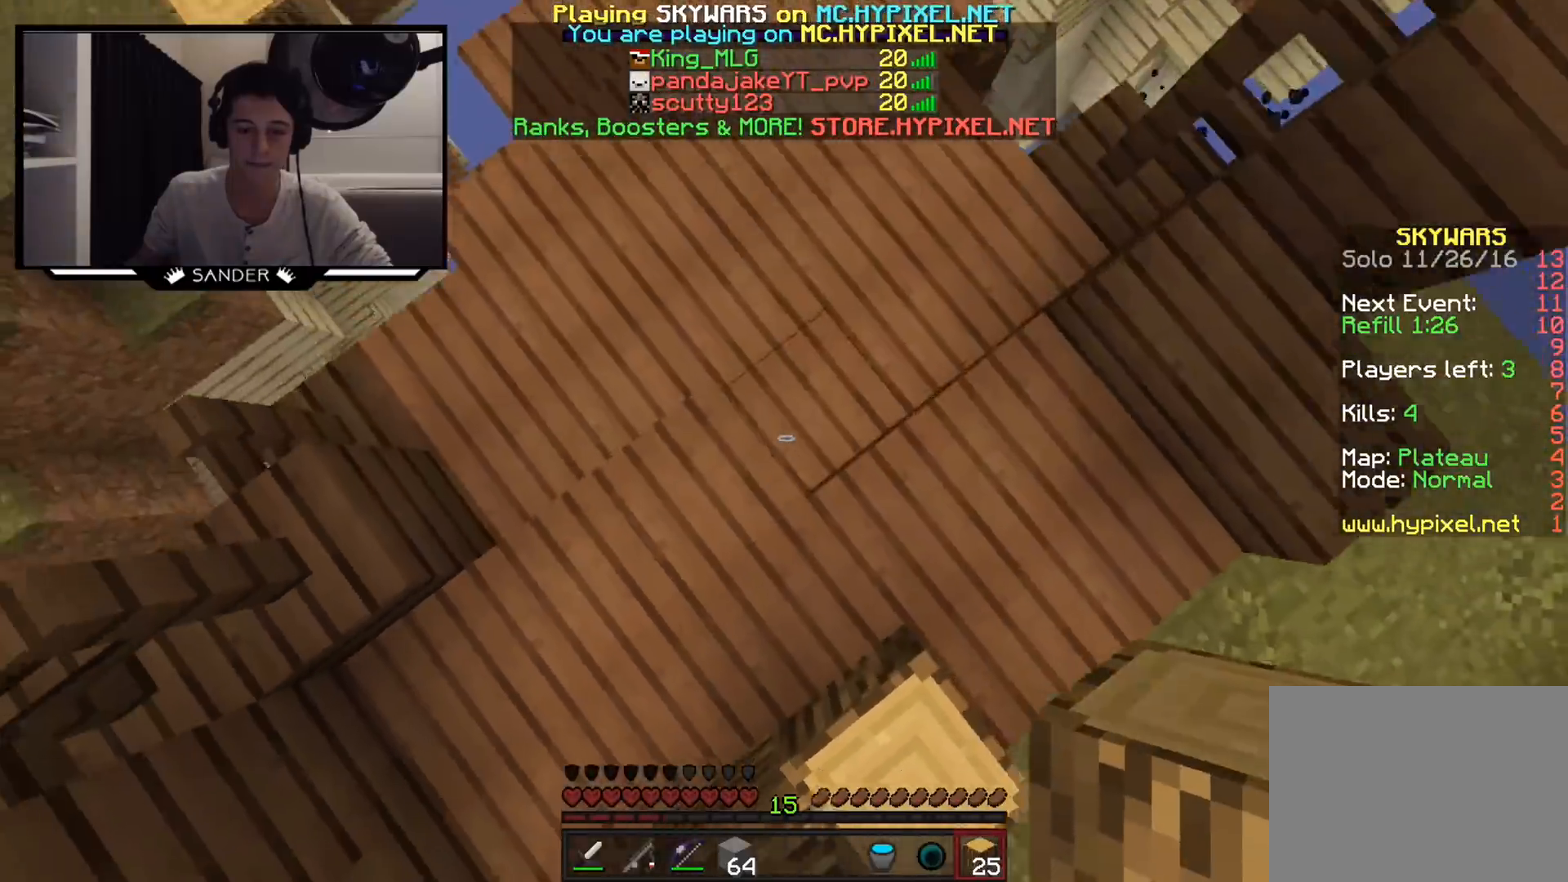
{"keys": ["w"], "mouse": [], "events": []}
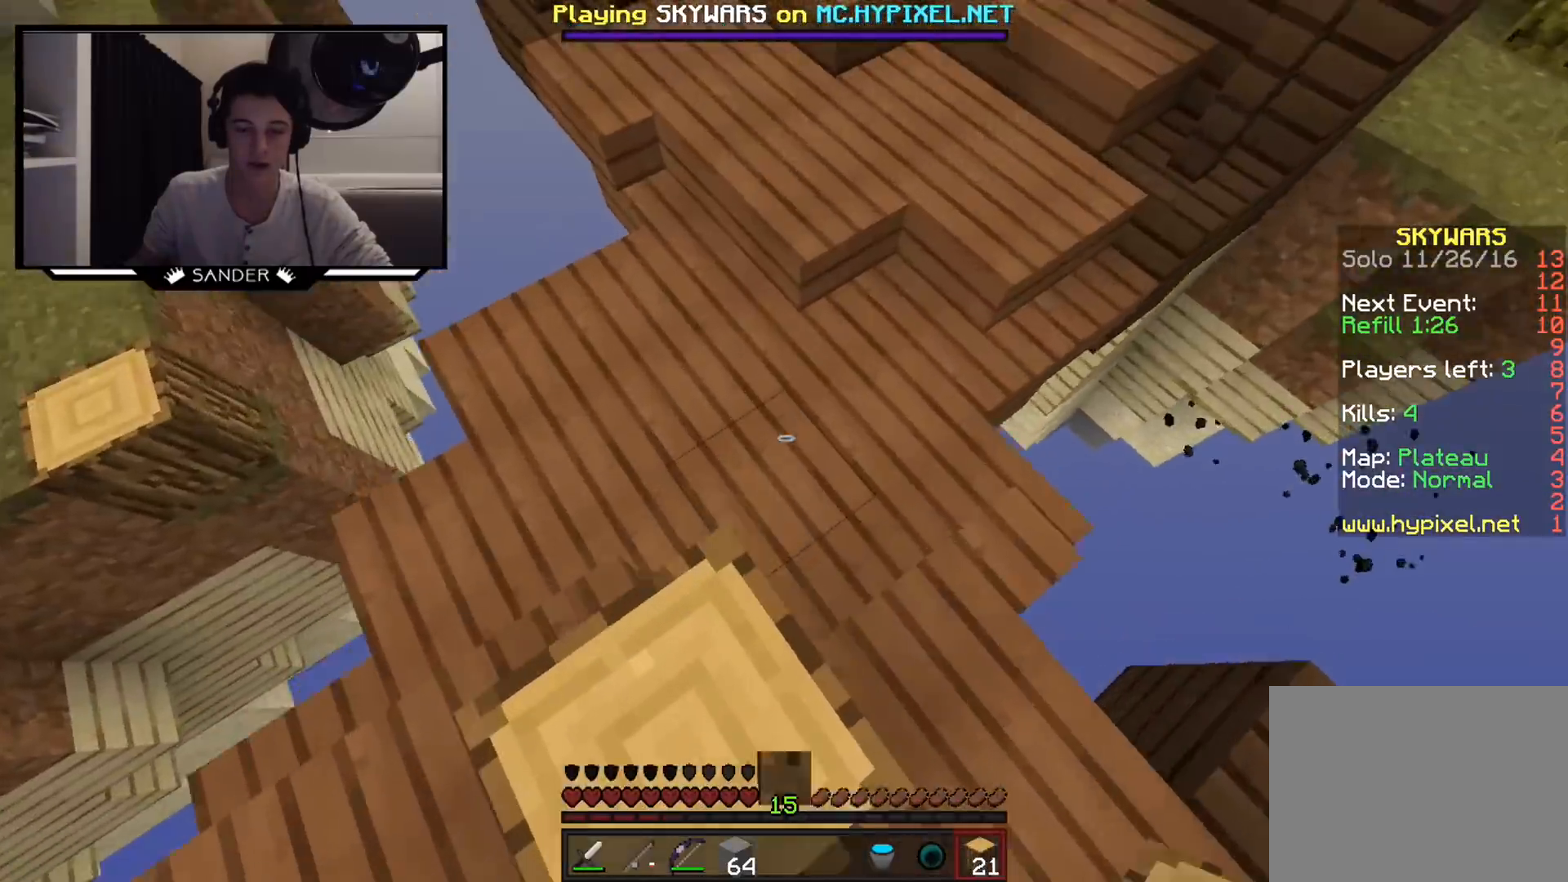
{"keys": ["w"], "mouse": [], "events": []}
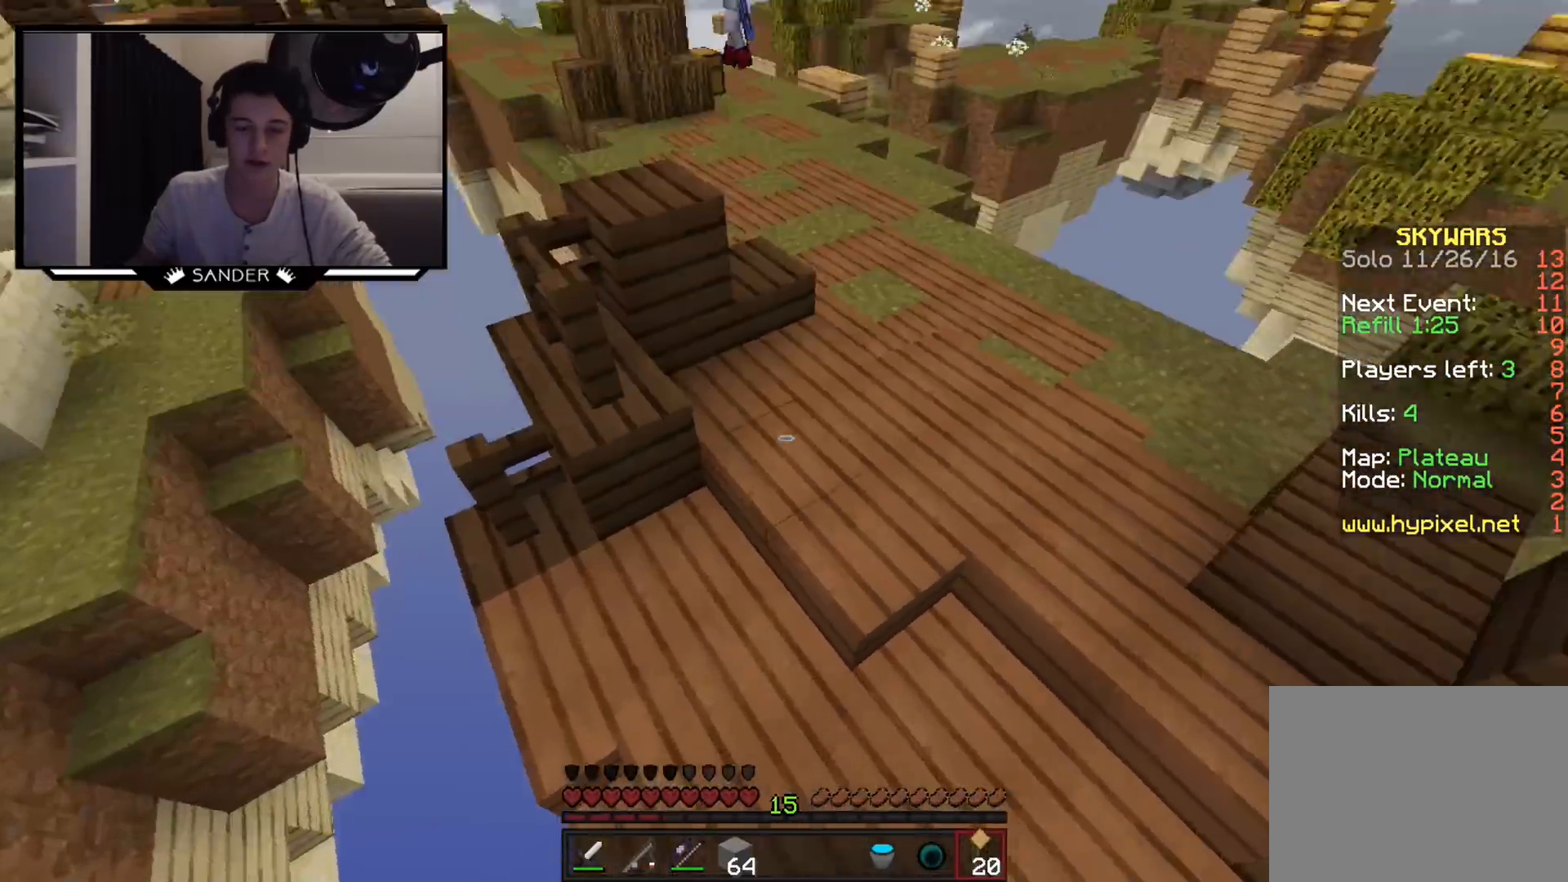
{"keys": ["d", "w"], "mouse": [], "events": [[400, "d", "down"]]}
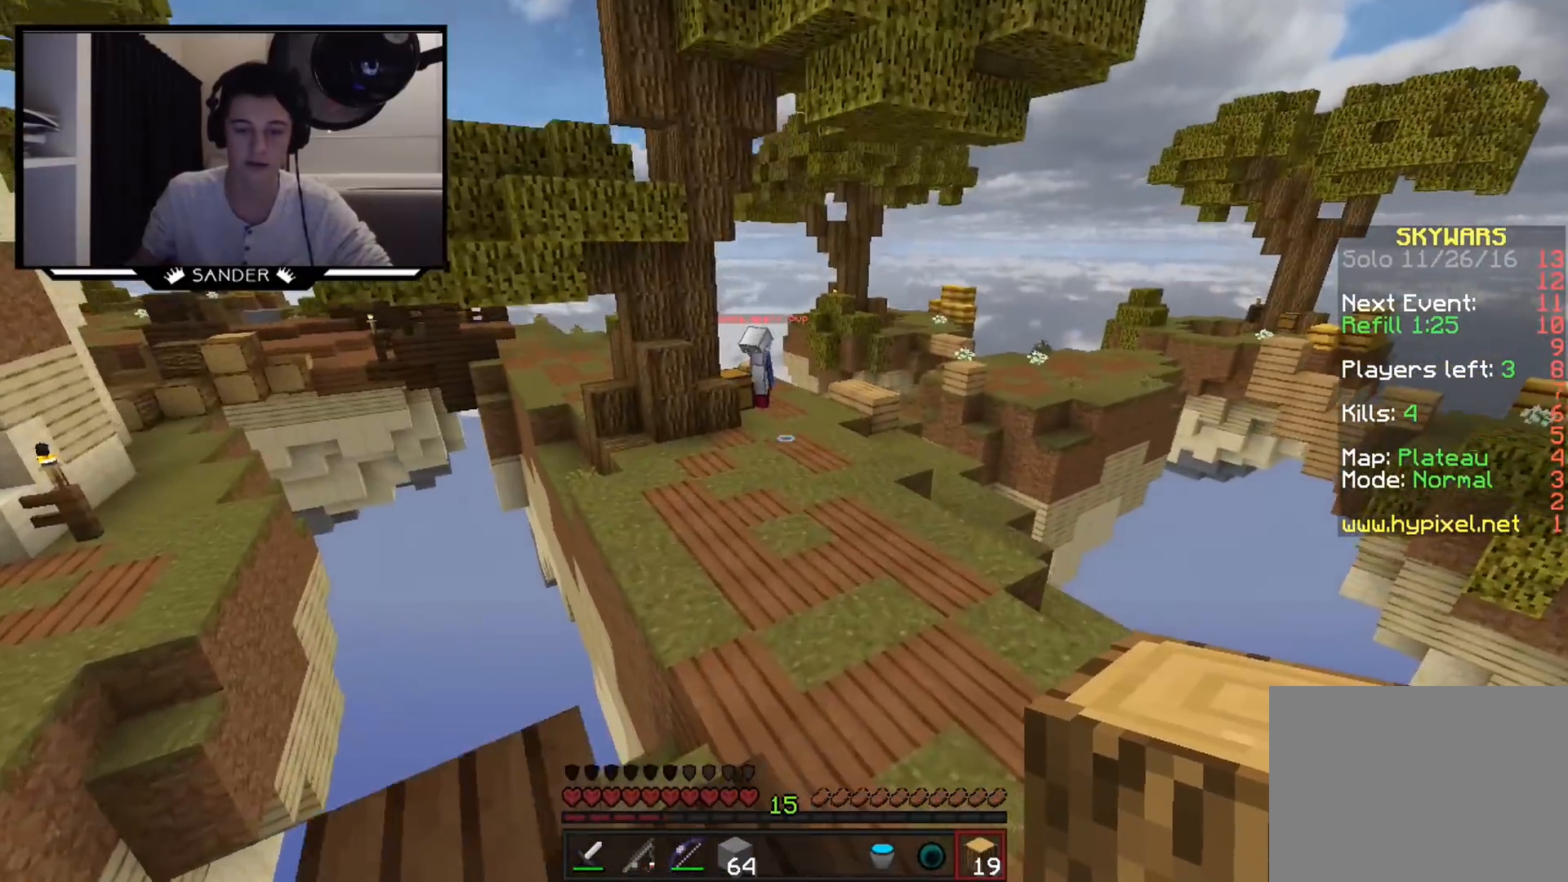
{"keys": ["w"], "mouse": [], "events": [[100, "d", "up"]]}
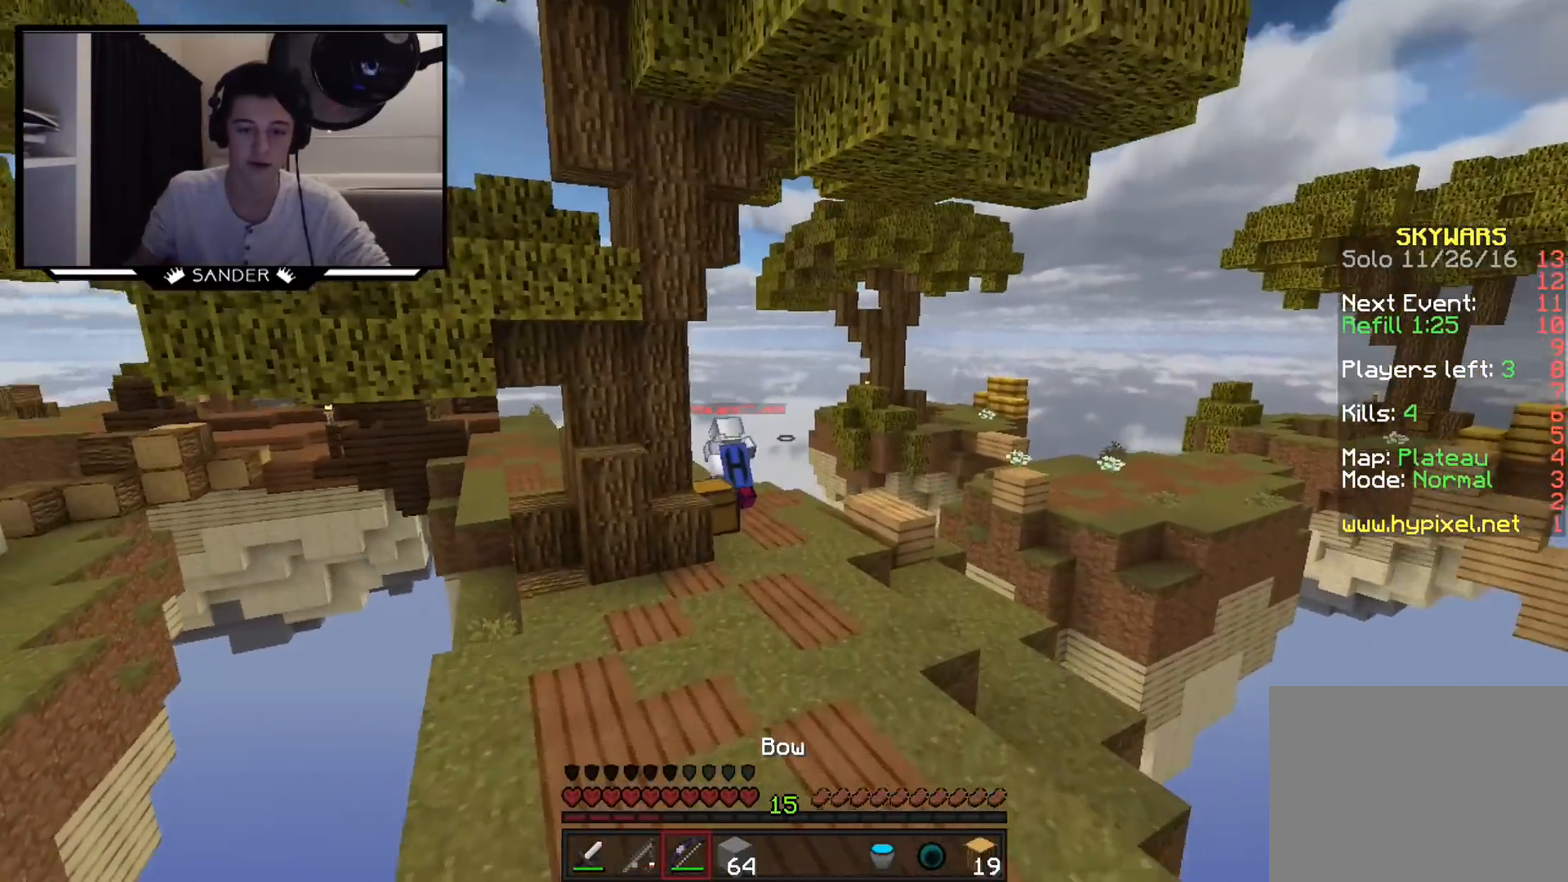
{"keys": ["w"], "mouse": [], "events": [[300, "mouse_left", "down"], [400, "mouse_left", "up"]]}
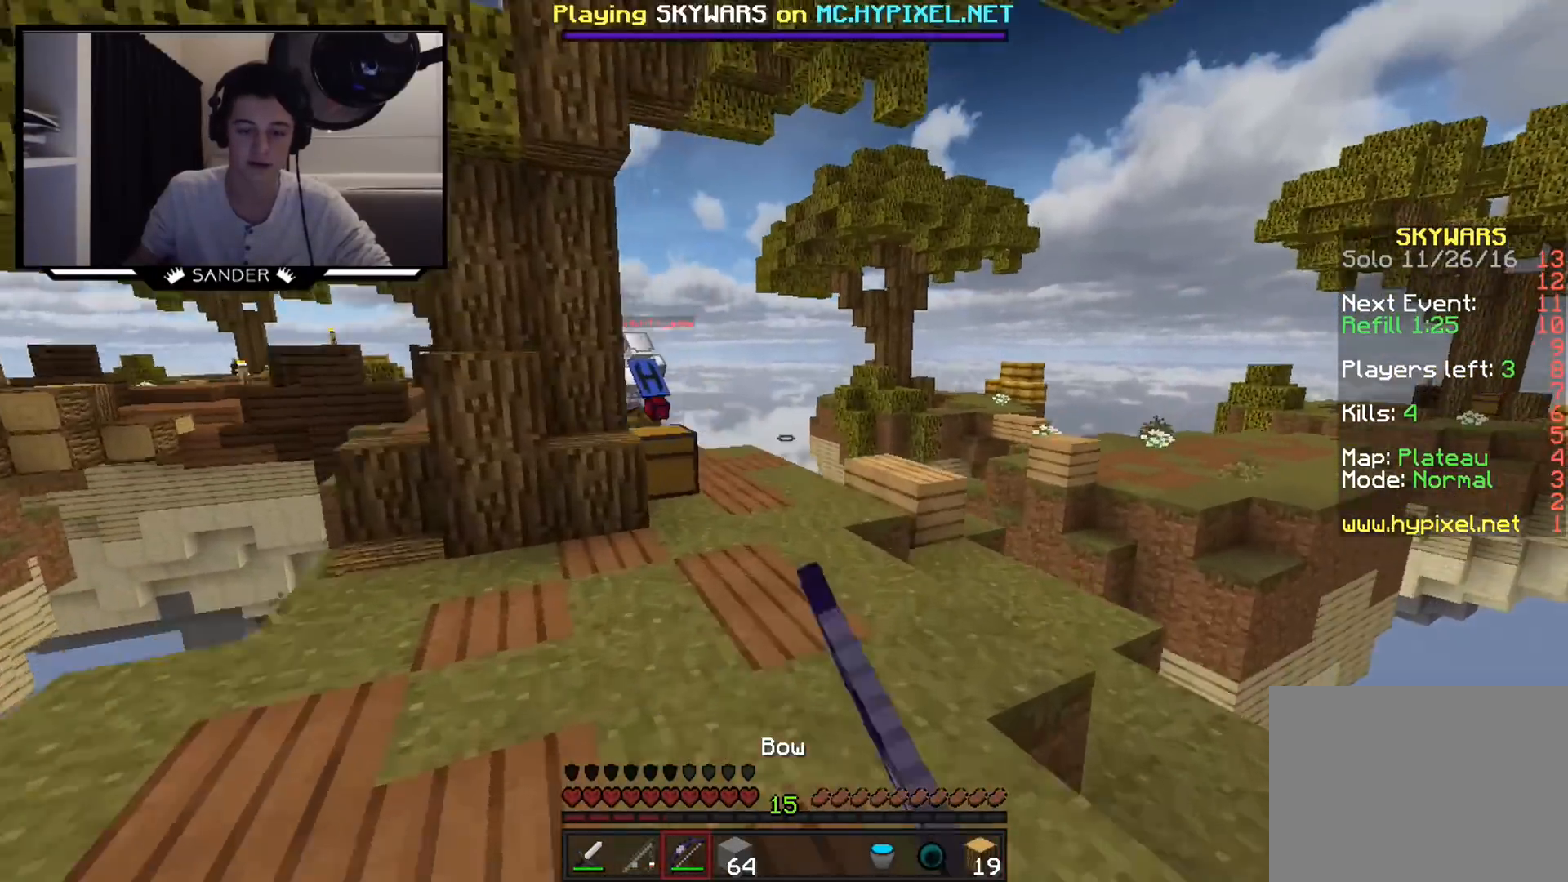
{"keys": ["w"], "mouse": [], "events": []}
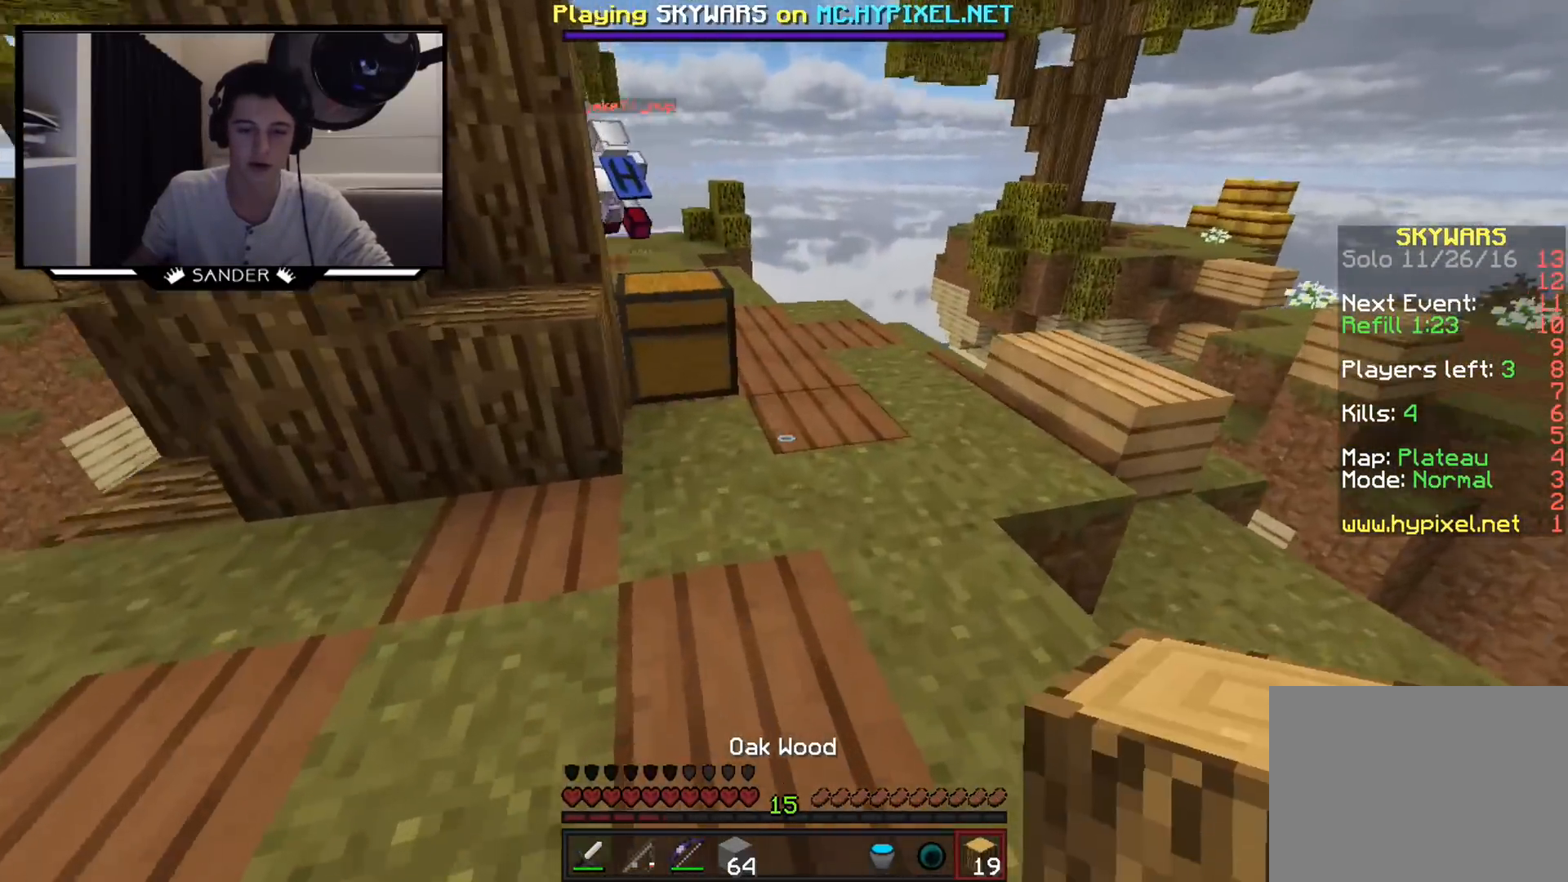
{"keys": ["w"], "mouse": [], "events": [[117, "mouse_right", "down"], [150, "mouse_right", "up"]]}
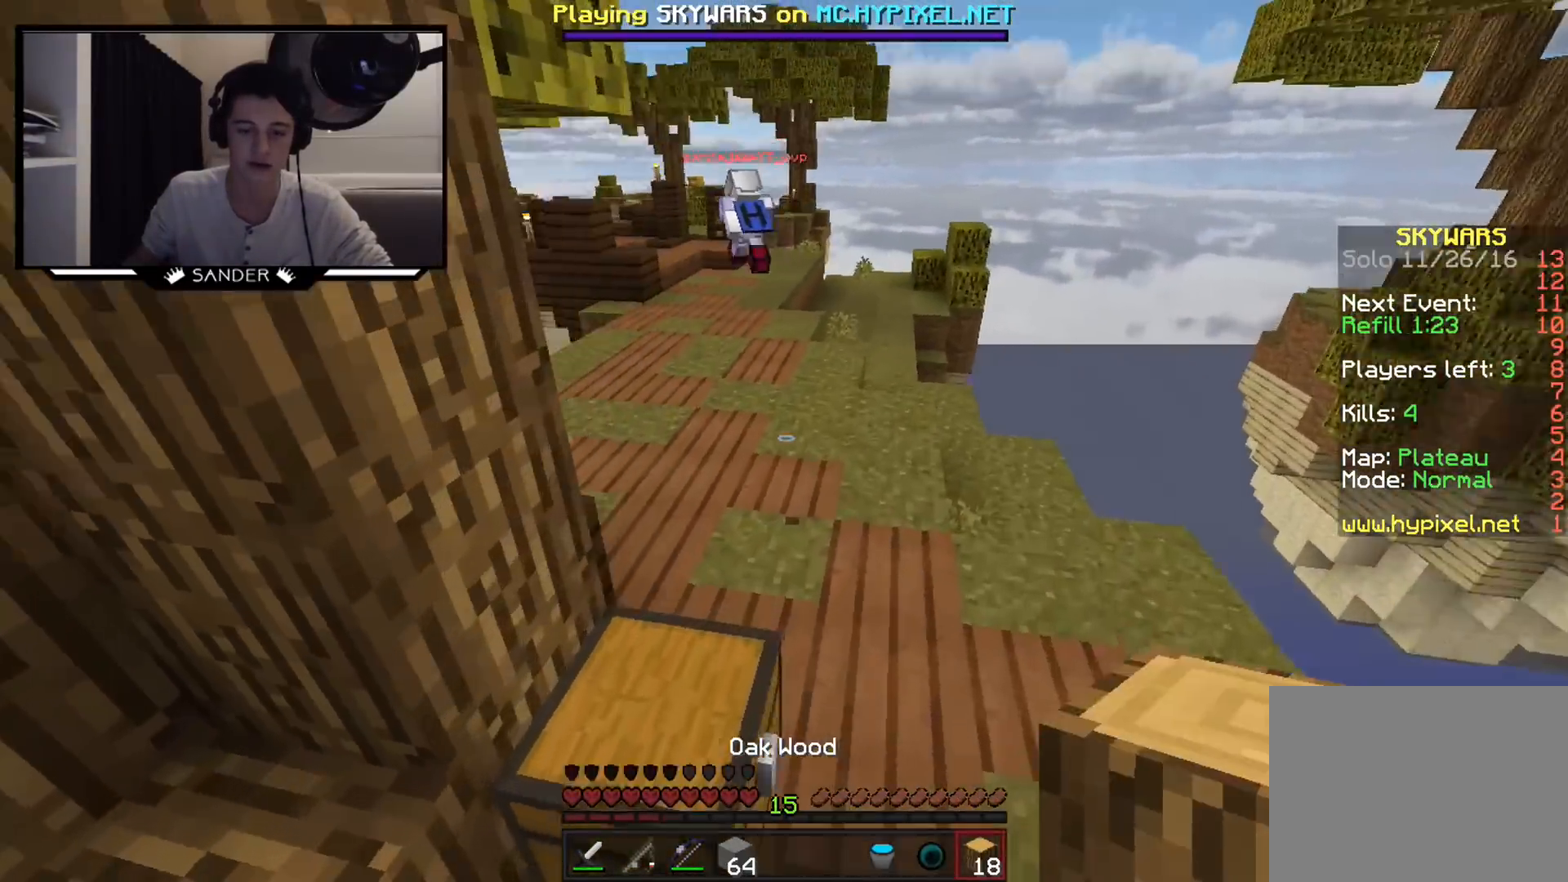
{"keys": ["w"], "mouse": [], "events": []}
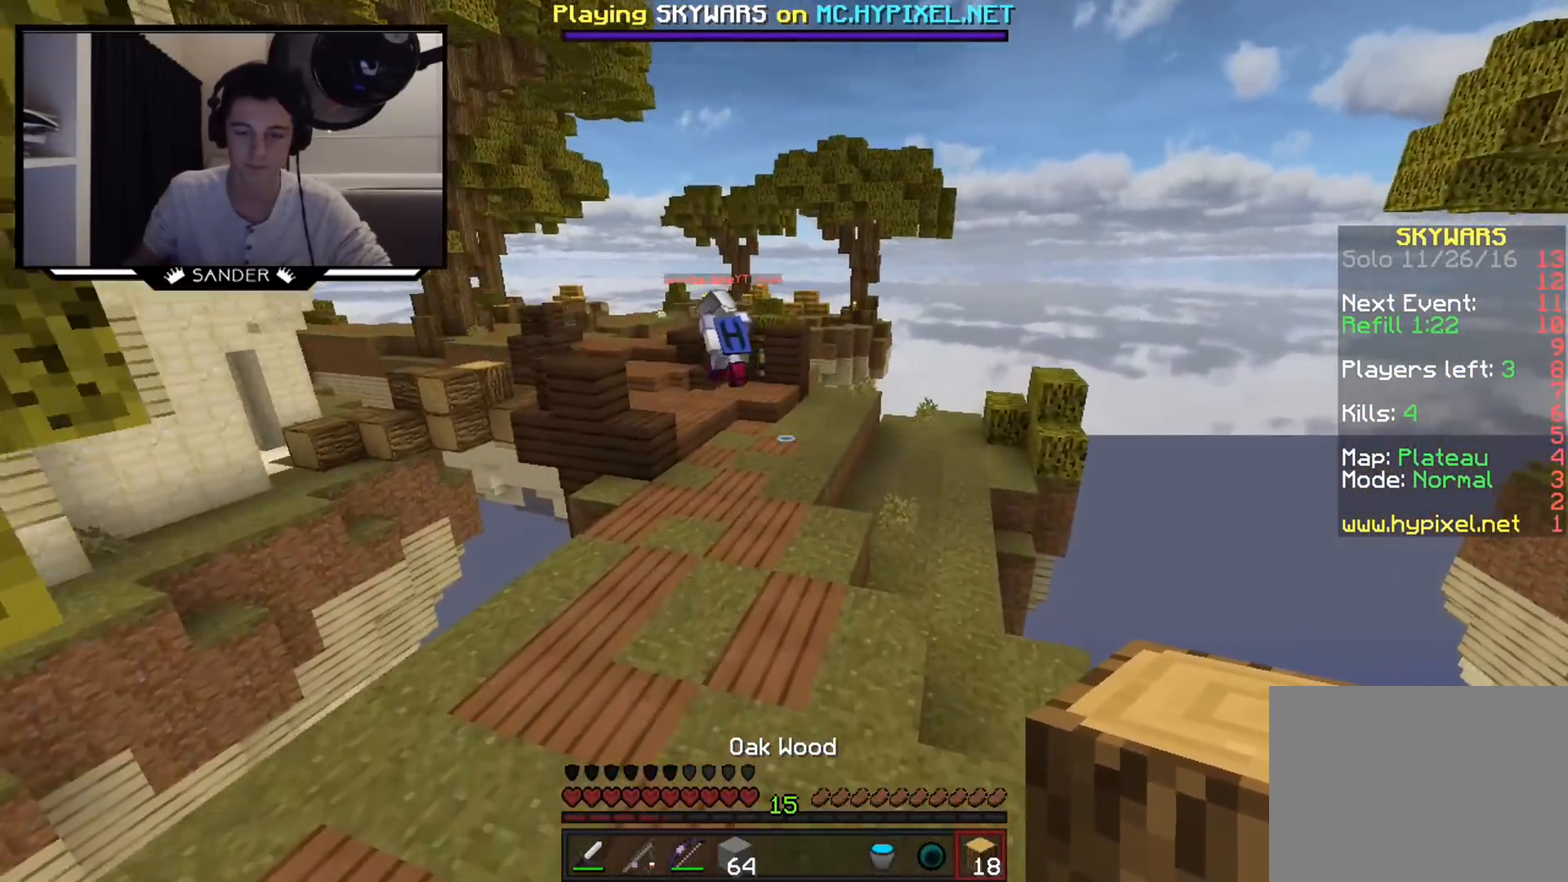
{"keys": ["w"], "mouse": ["left", "right"], "events": [[450, "mouse_left", "down"], [450, "mouse_right", "down"]]}
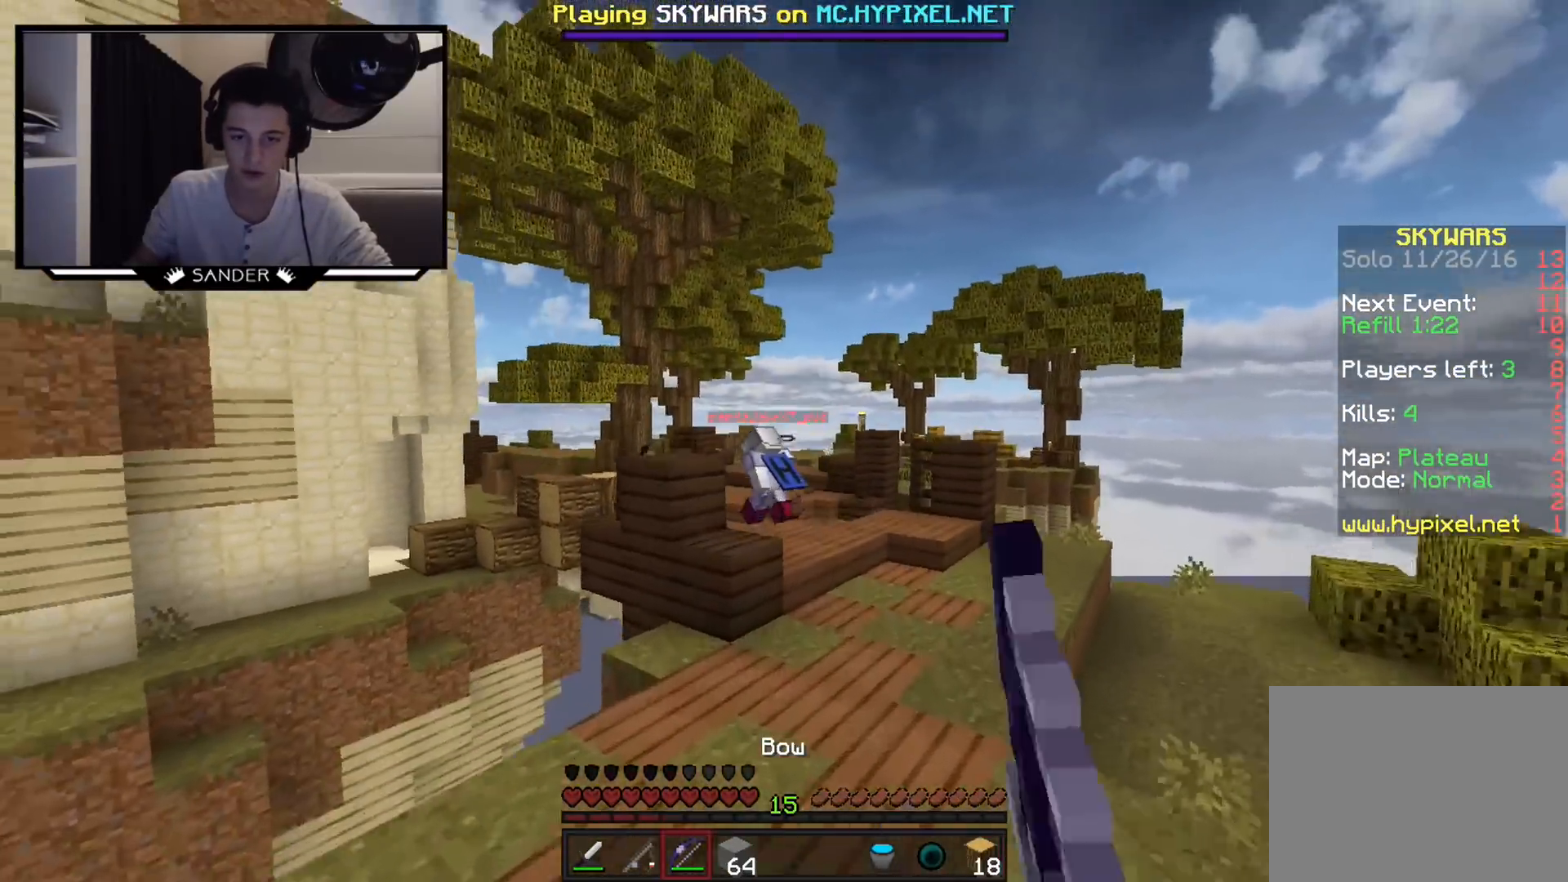
{"keys": ["d", "w"], "mouse": ["left", "right"], "events": [[200, "d", "down"]]}
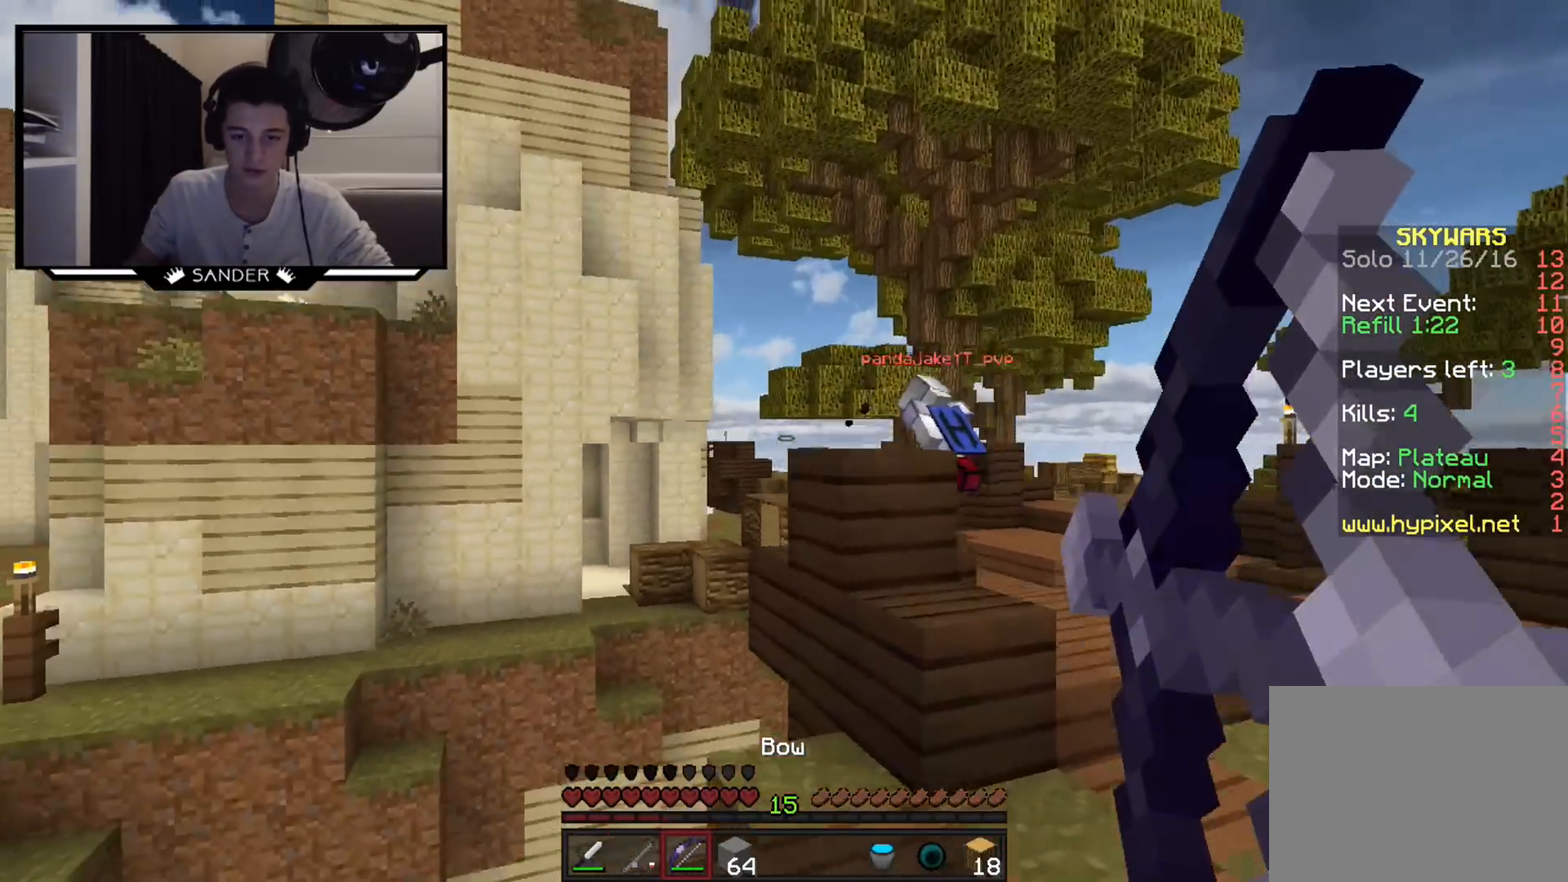
{"keys": ["d", "w"], "mouse": ["left"], "events": [[200, "mouse_left", "up"], [200, "mouse_right", "up"], [300, "mouse_left", "down"], [450, "mouse_left", "up"], [500, "mouse_left", "down"]]}
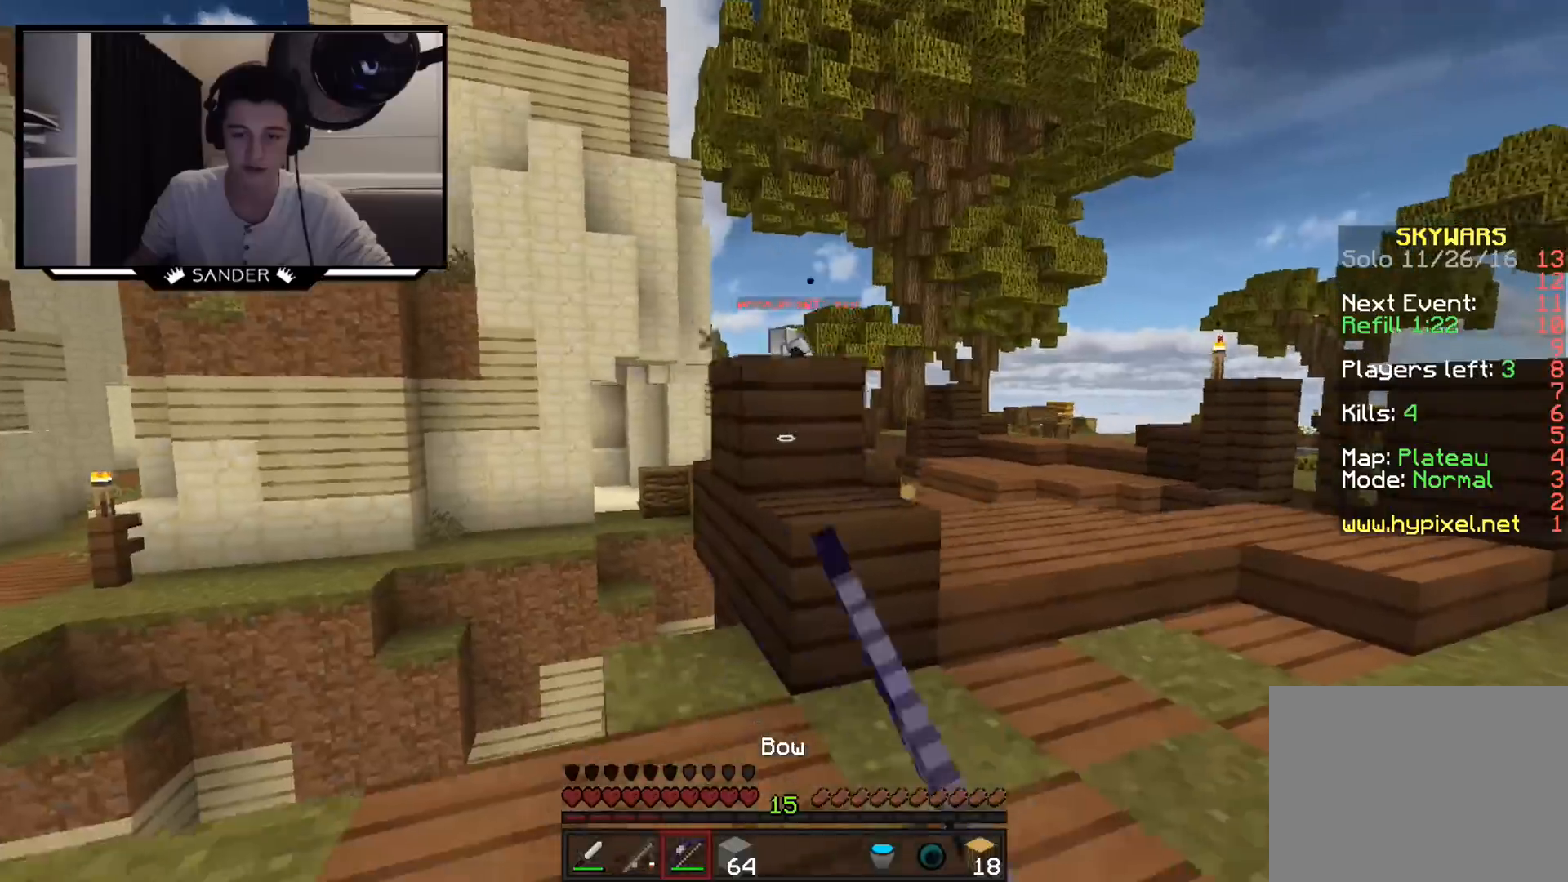
{"keys": ["d", "w"], "mouse": [], "events": [[150, "mouse_left", "up"], [250, "mouse_left", "down"], [400, "mouse_left", "up"]]}
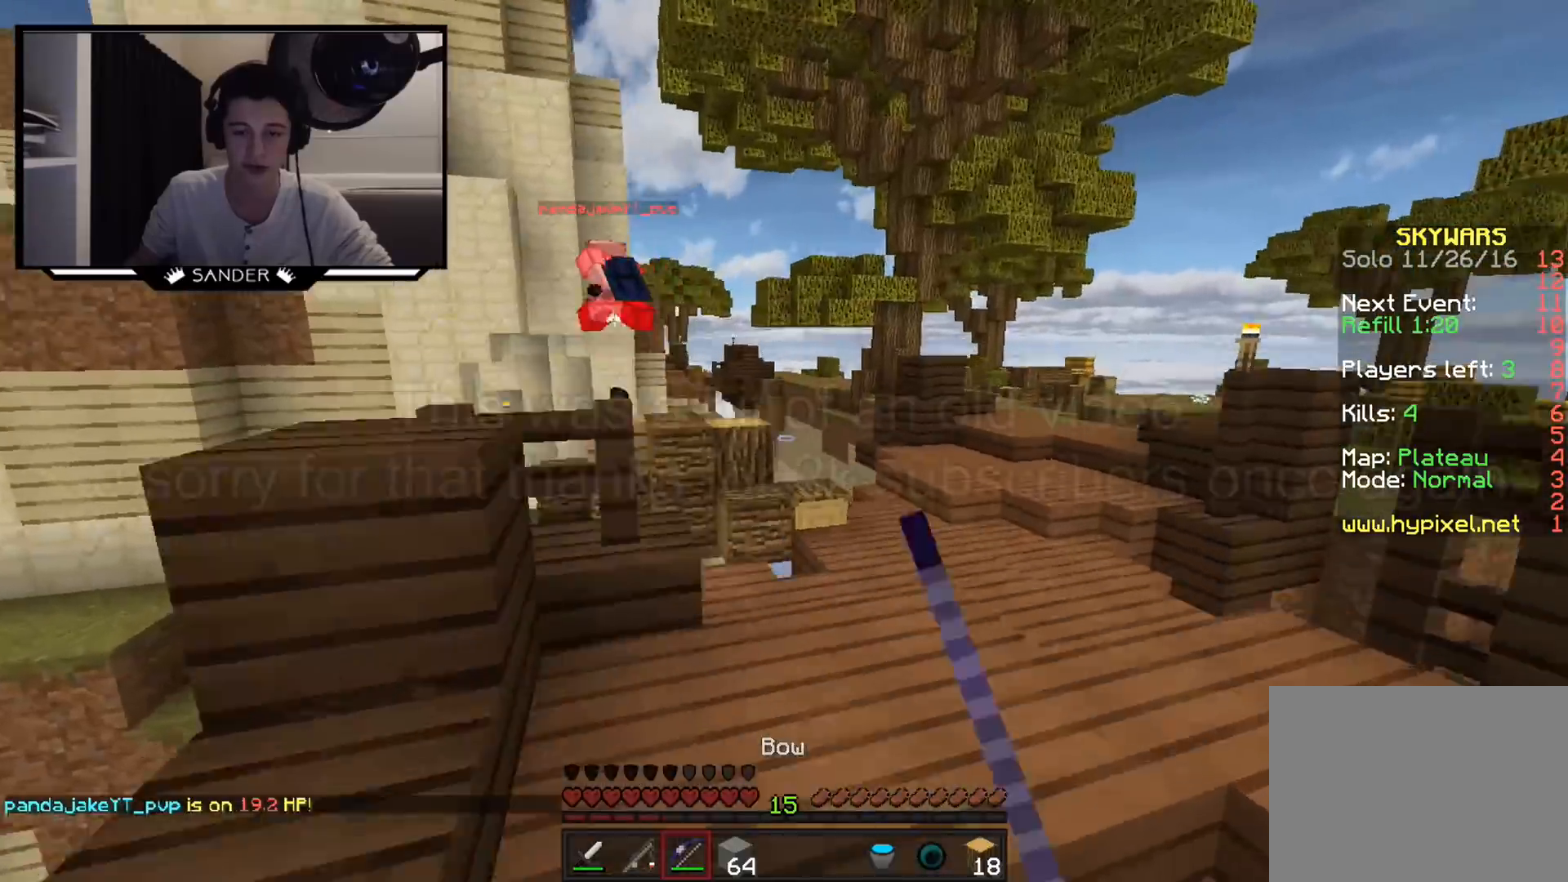
{"keys": ["d", "w"], "mouse": [], "events": [[400, "mouse_left", "down"], [500, "mouse_left", "up"]]}
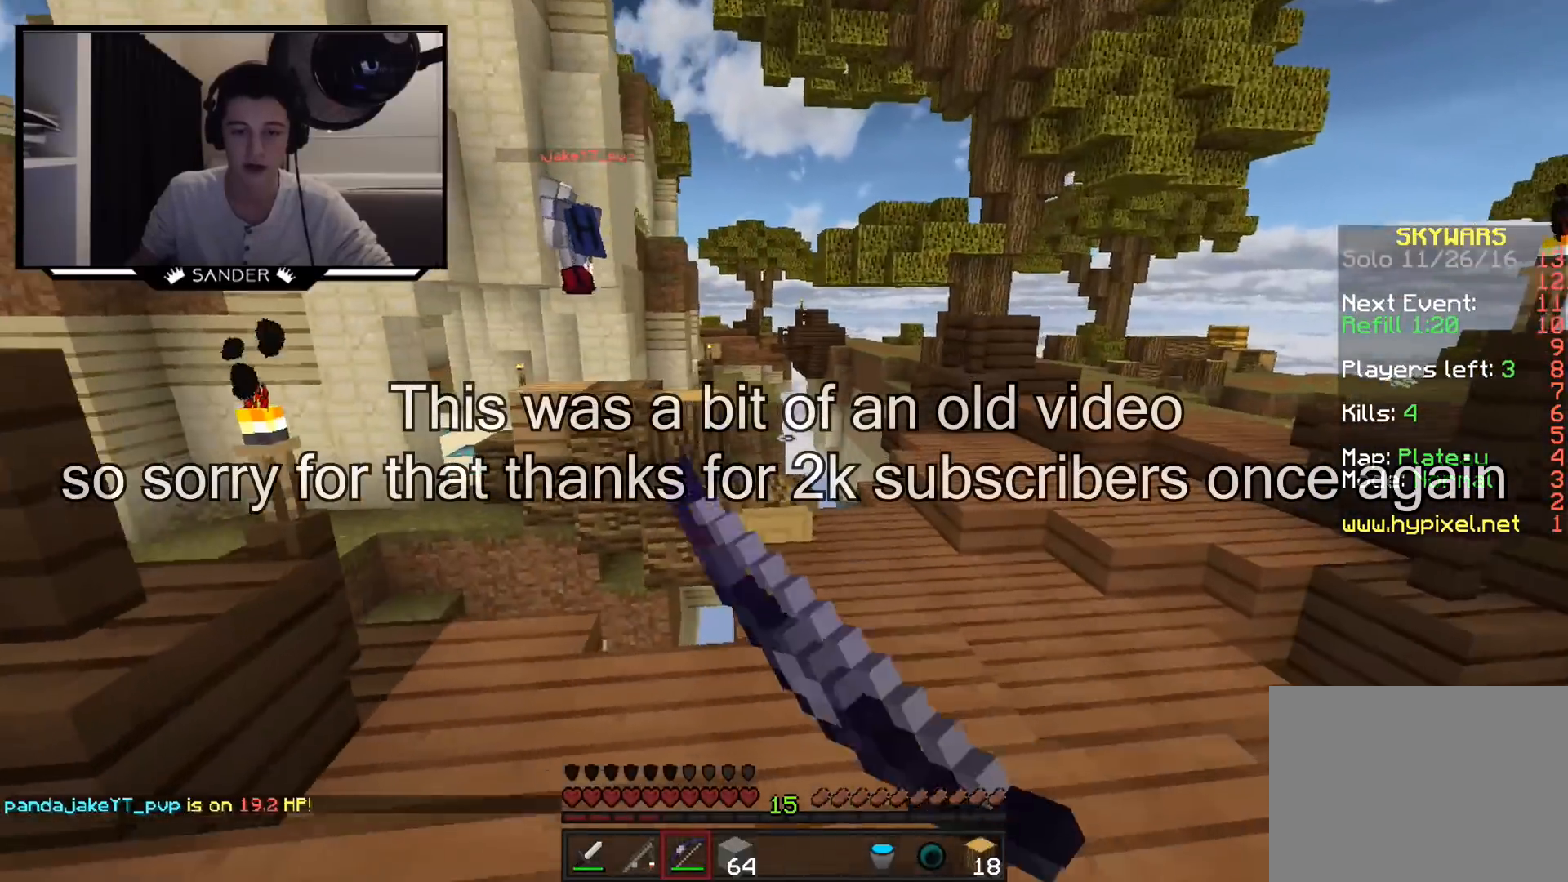
{"keys": ["w"], "mouse": [], "events": [[150, "mouse_left", "down"], [300, "mouse_left", "up"], [450, "d", "up"]]}
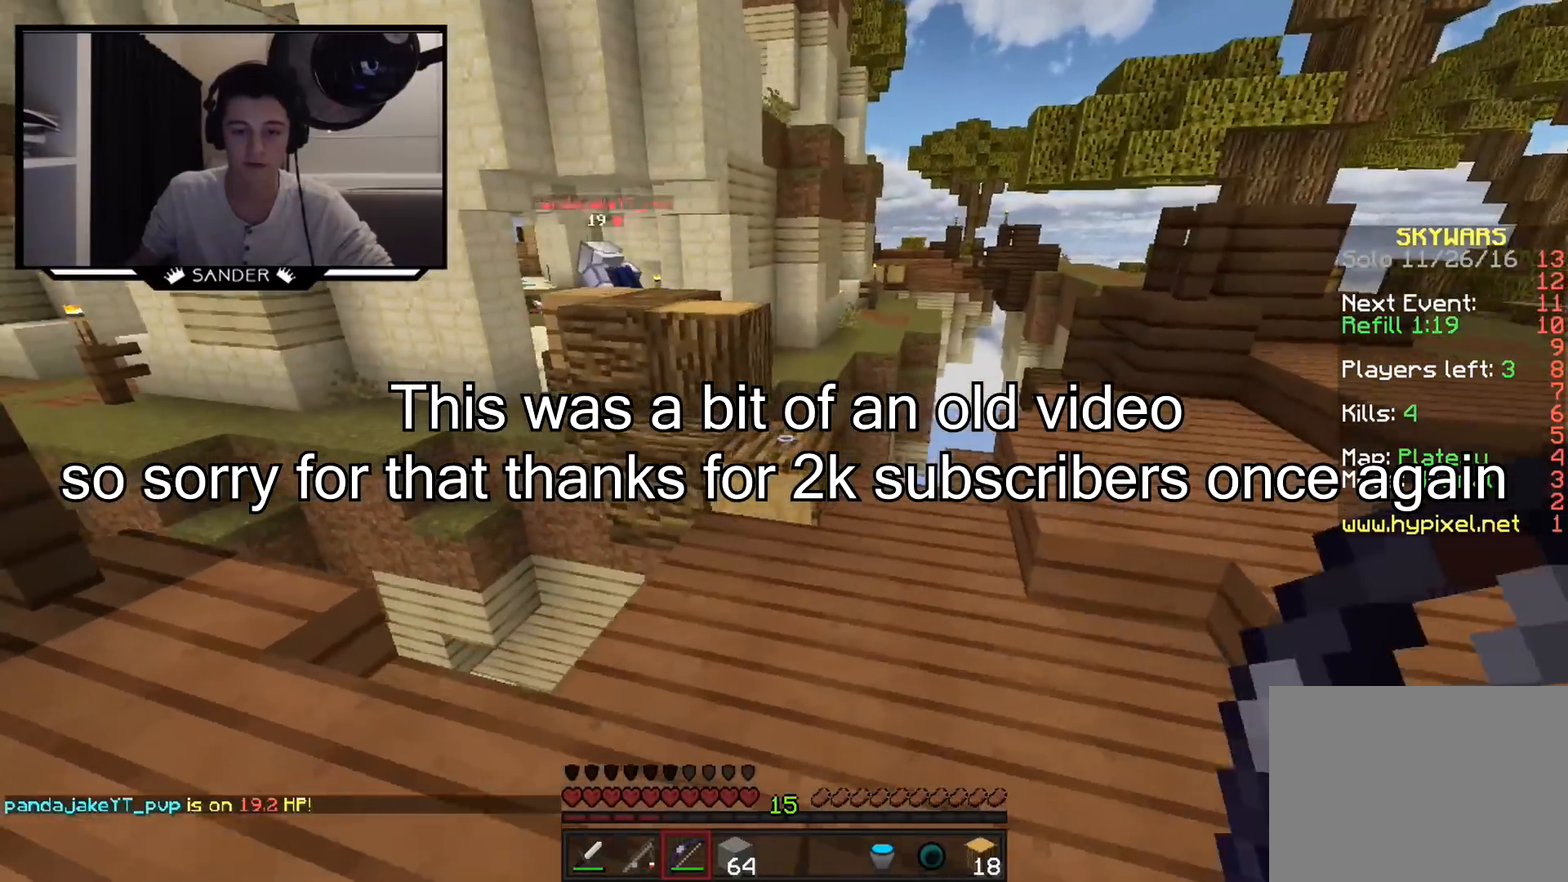
{"keys": ["w"], "mouse": [], "events": []}